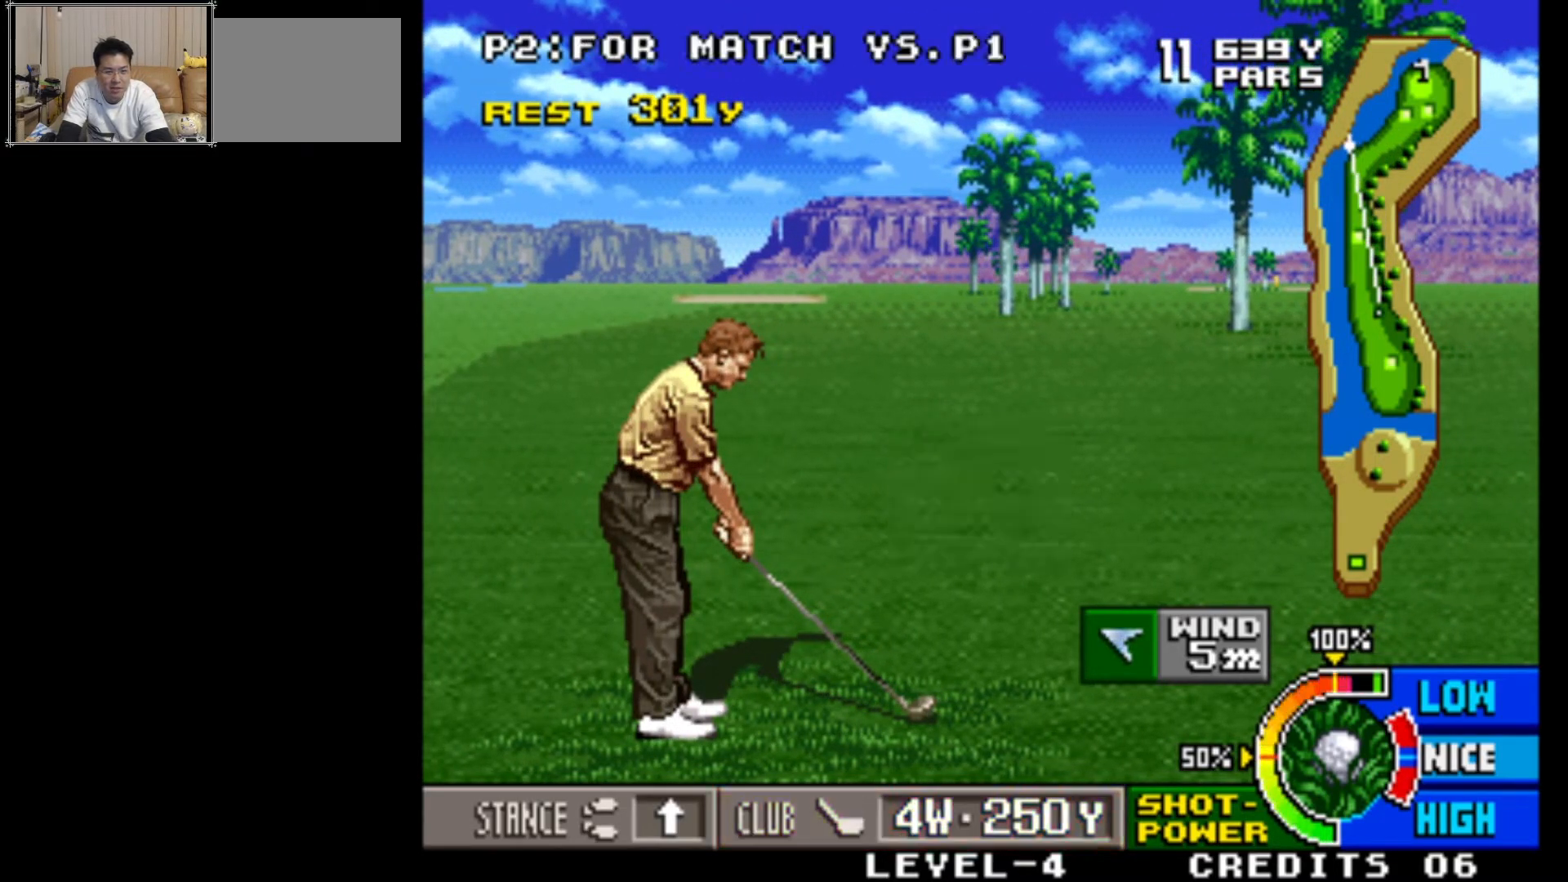
Gameplay with a controller (arcade stick); each line is a JSON object with the inputs held at the frame after it. "events" lists button and stick changes between this image and that frame as [ms after this image, input, new state], when the widget could be followed in between. Not read: L3 R3.
{"buttons": [], "left_stick": "center", "events": []}
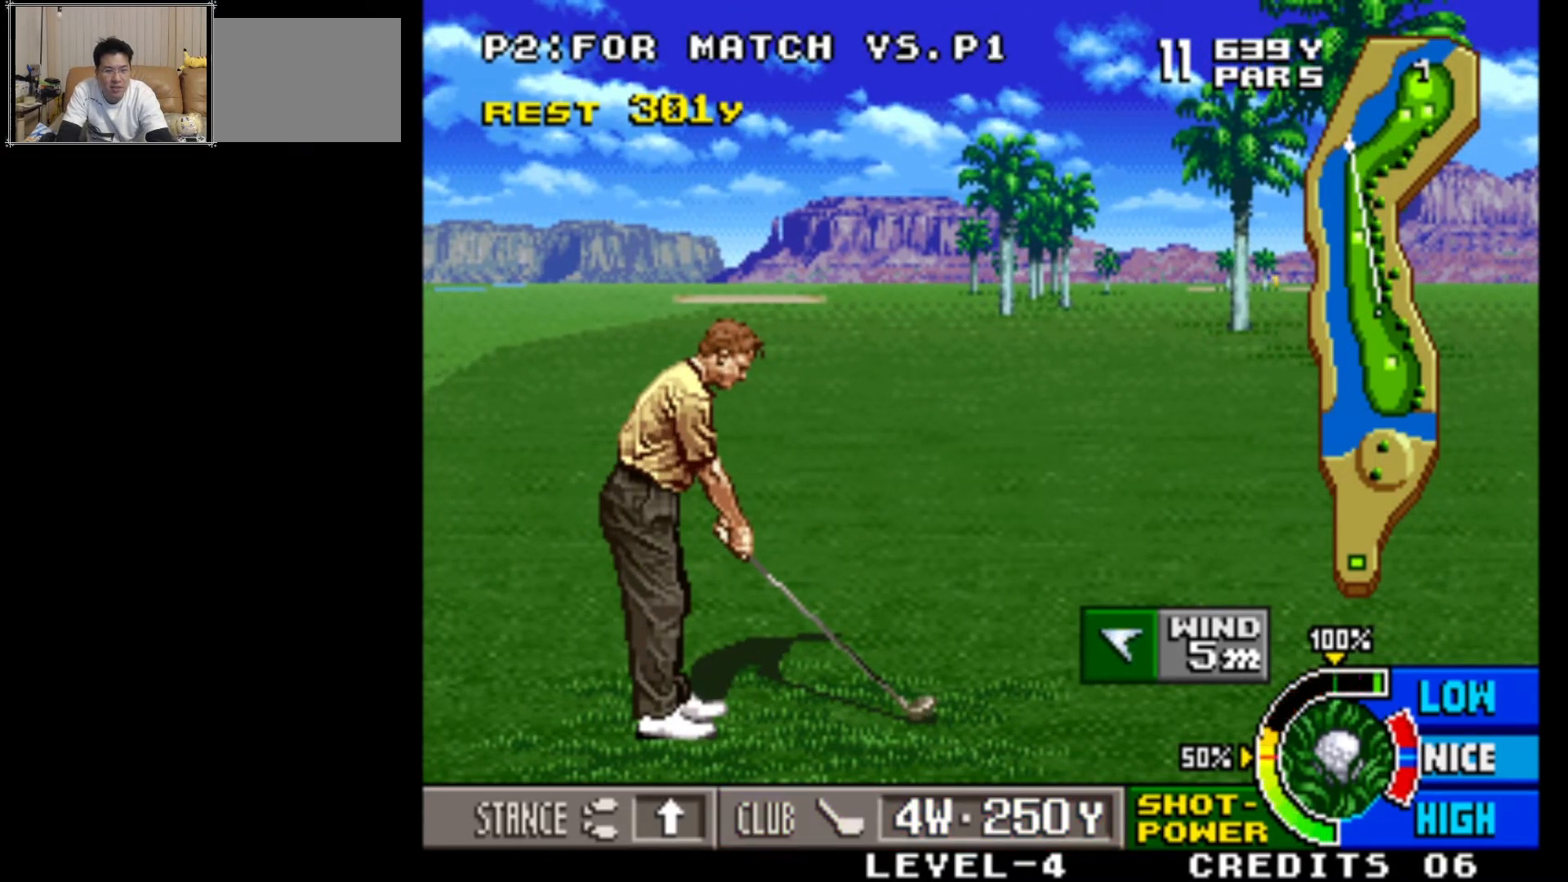
{"buttons": [], "left_stick": "center", "events": [[350, "left_stick", "down"], [483, "left_stick", "center"]]}
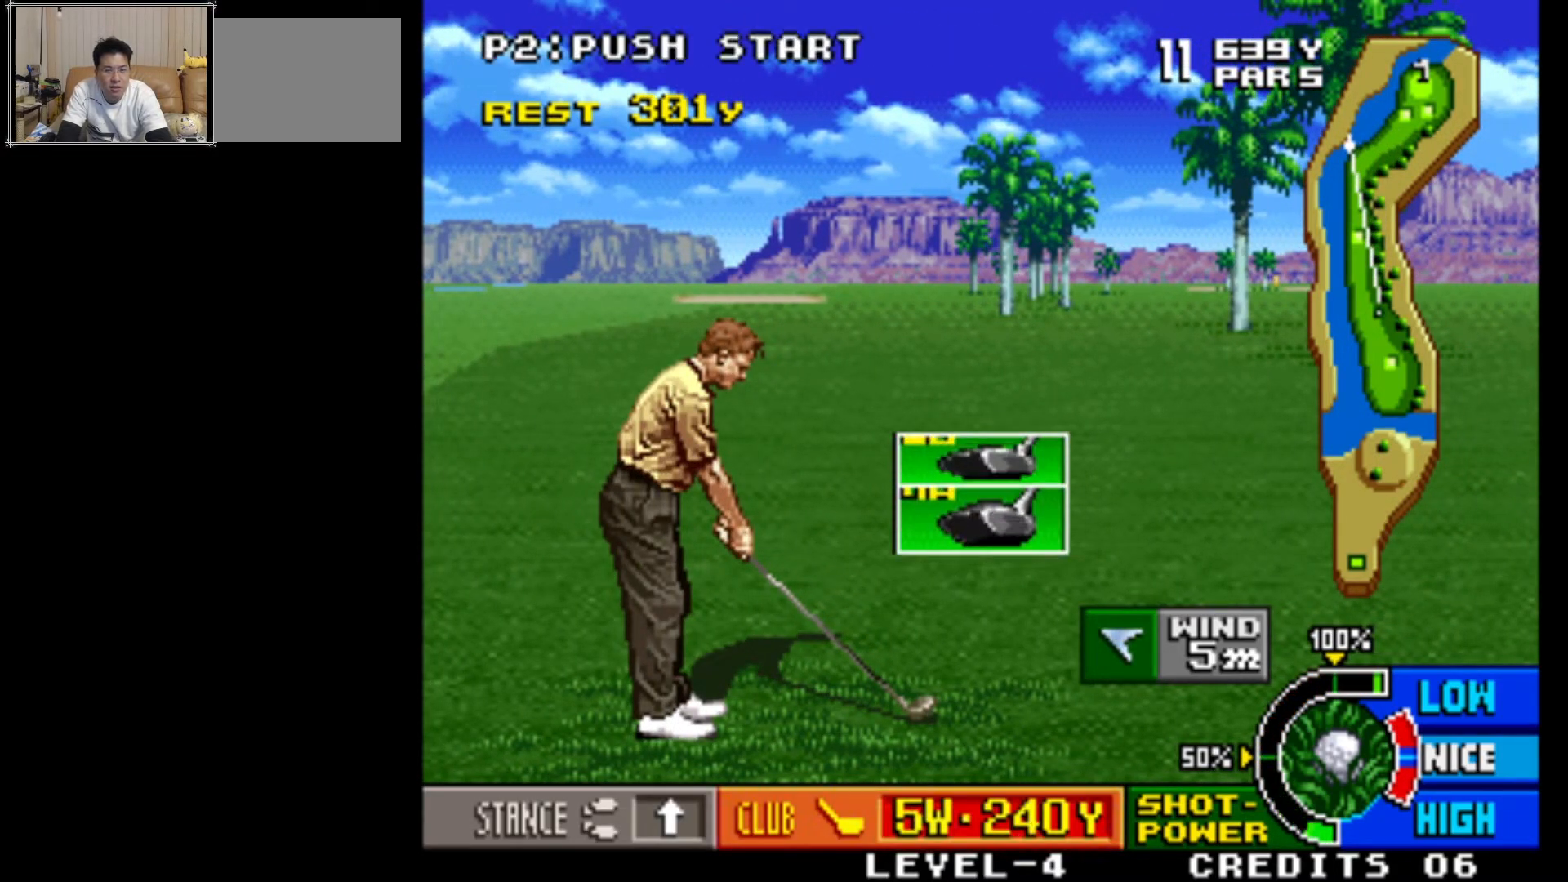
{"buttons": [], "left_stick": "center", "events": [[133, "left_stick", "down"], [233, "left_stick", "center"]]}
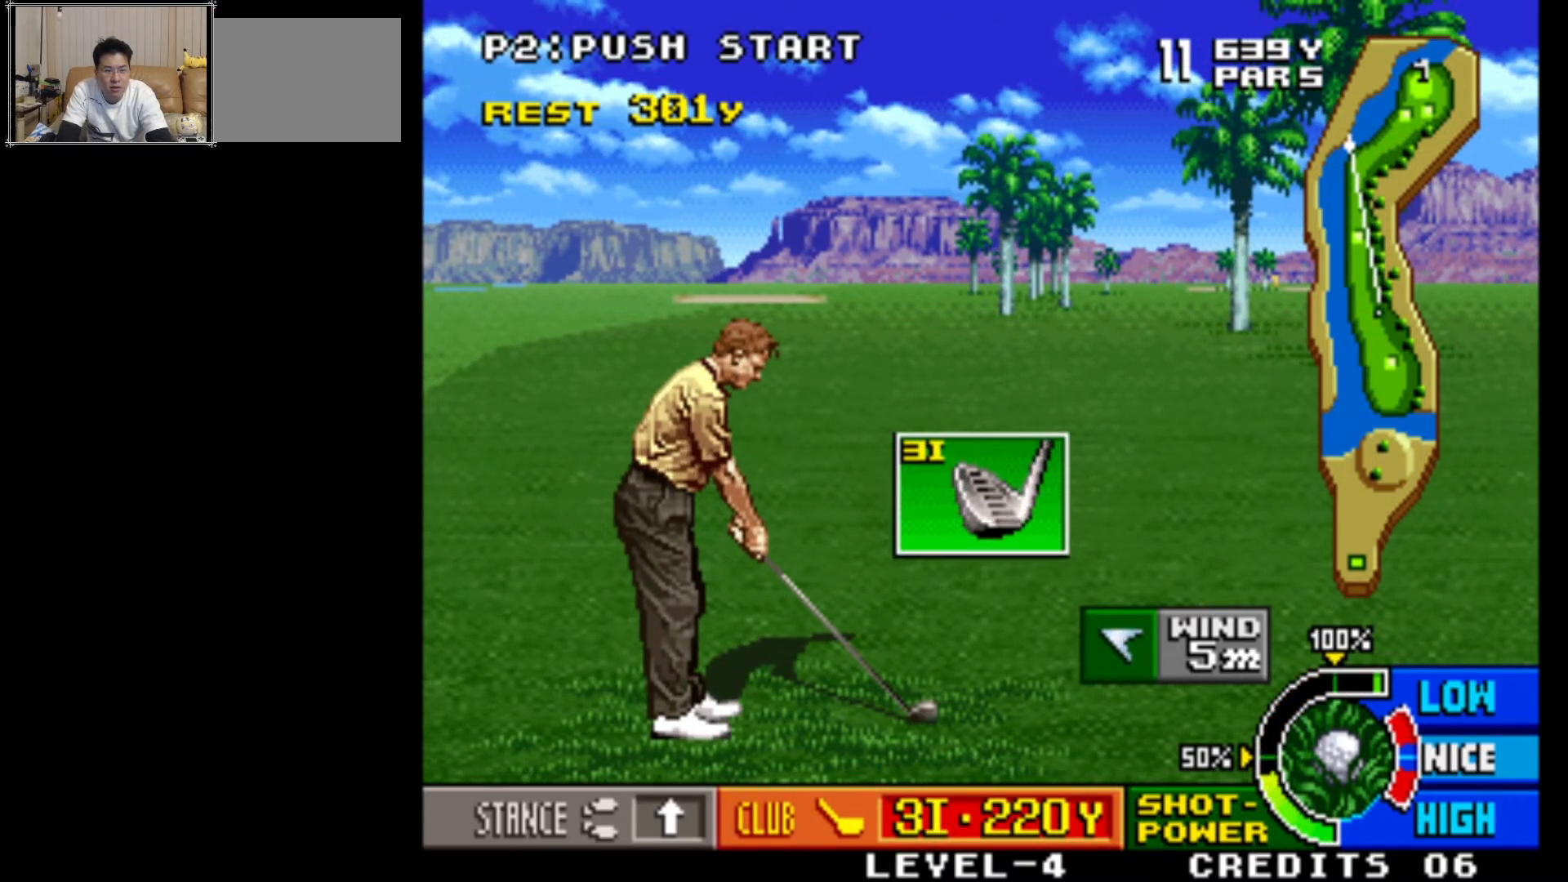
{"buttons": [], "left_stick": "center", "events": []}
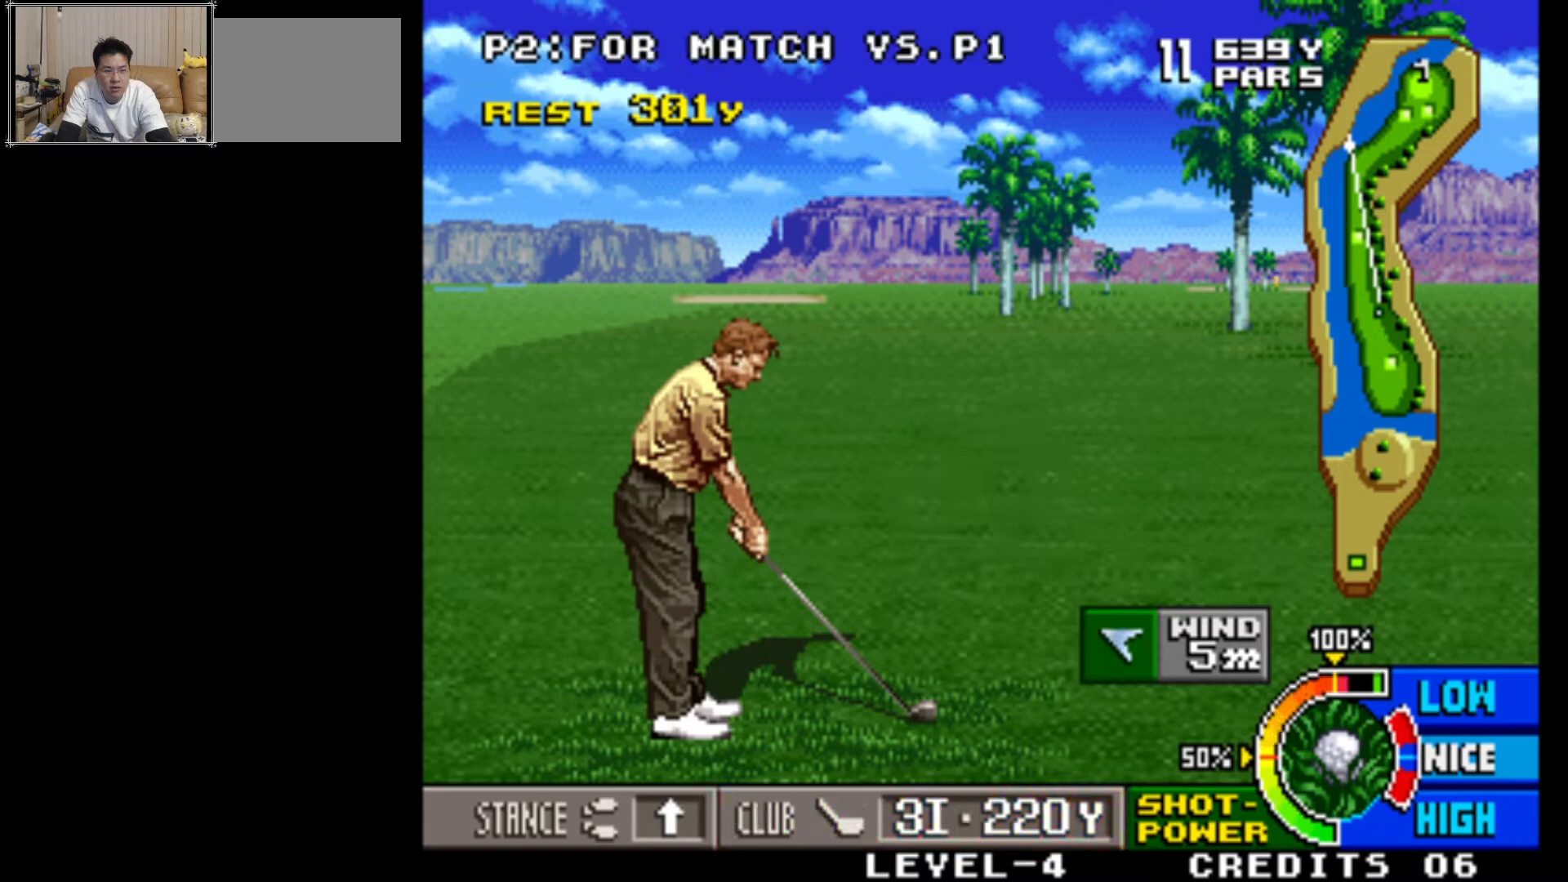
{"buttons": [], "left_stick": "center", "events": []}
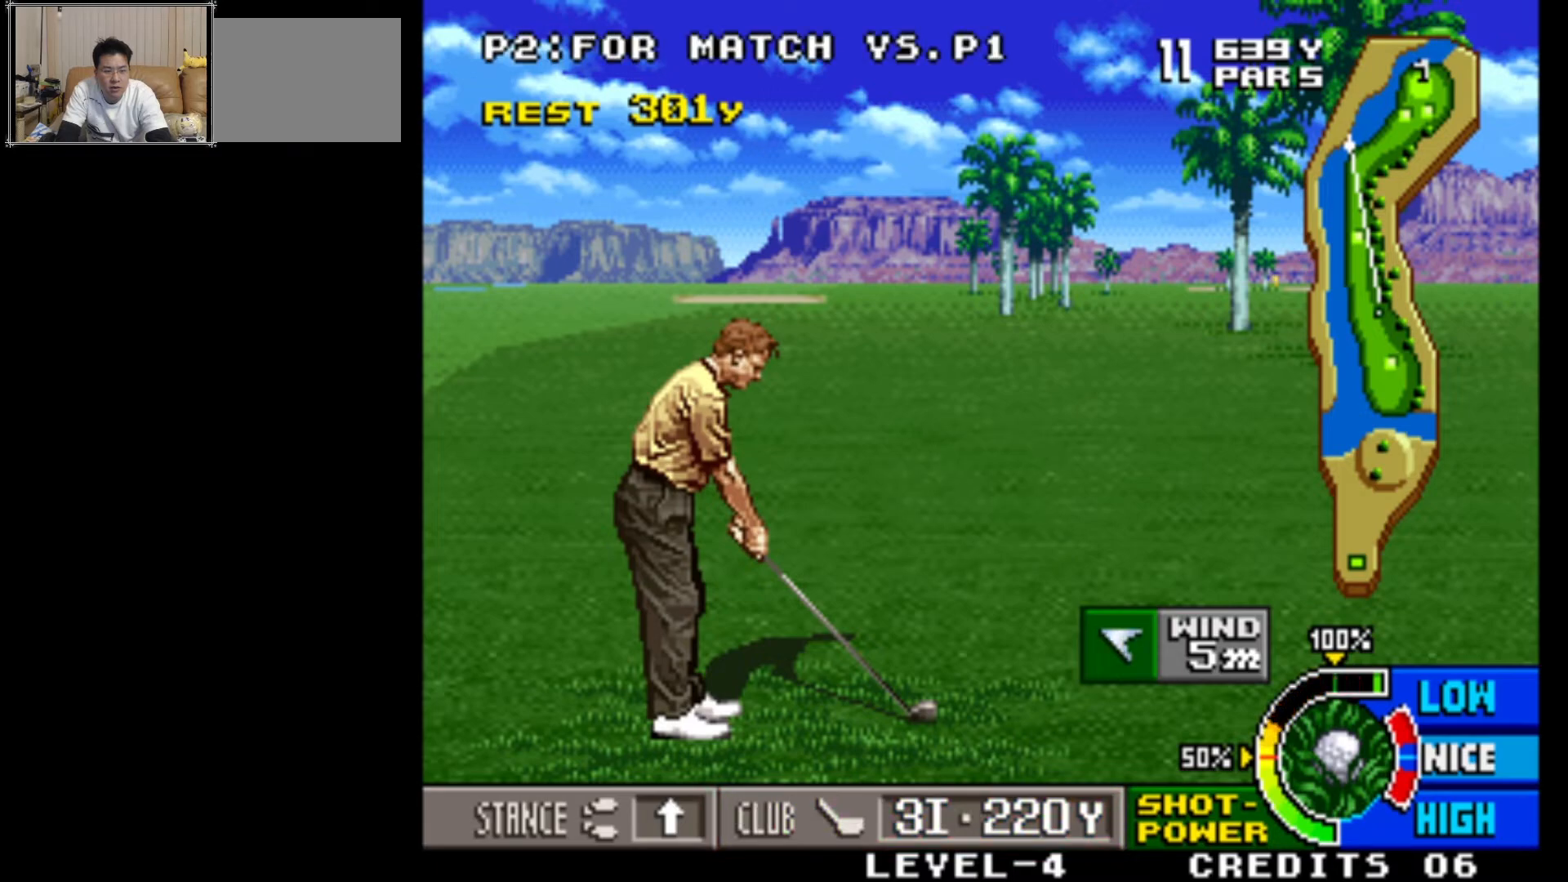
{"buttons": [], "left_stick": "center", "events": []}
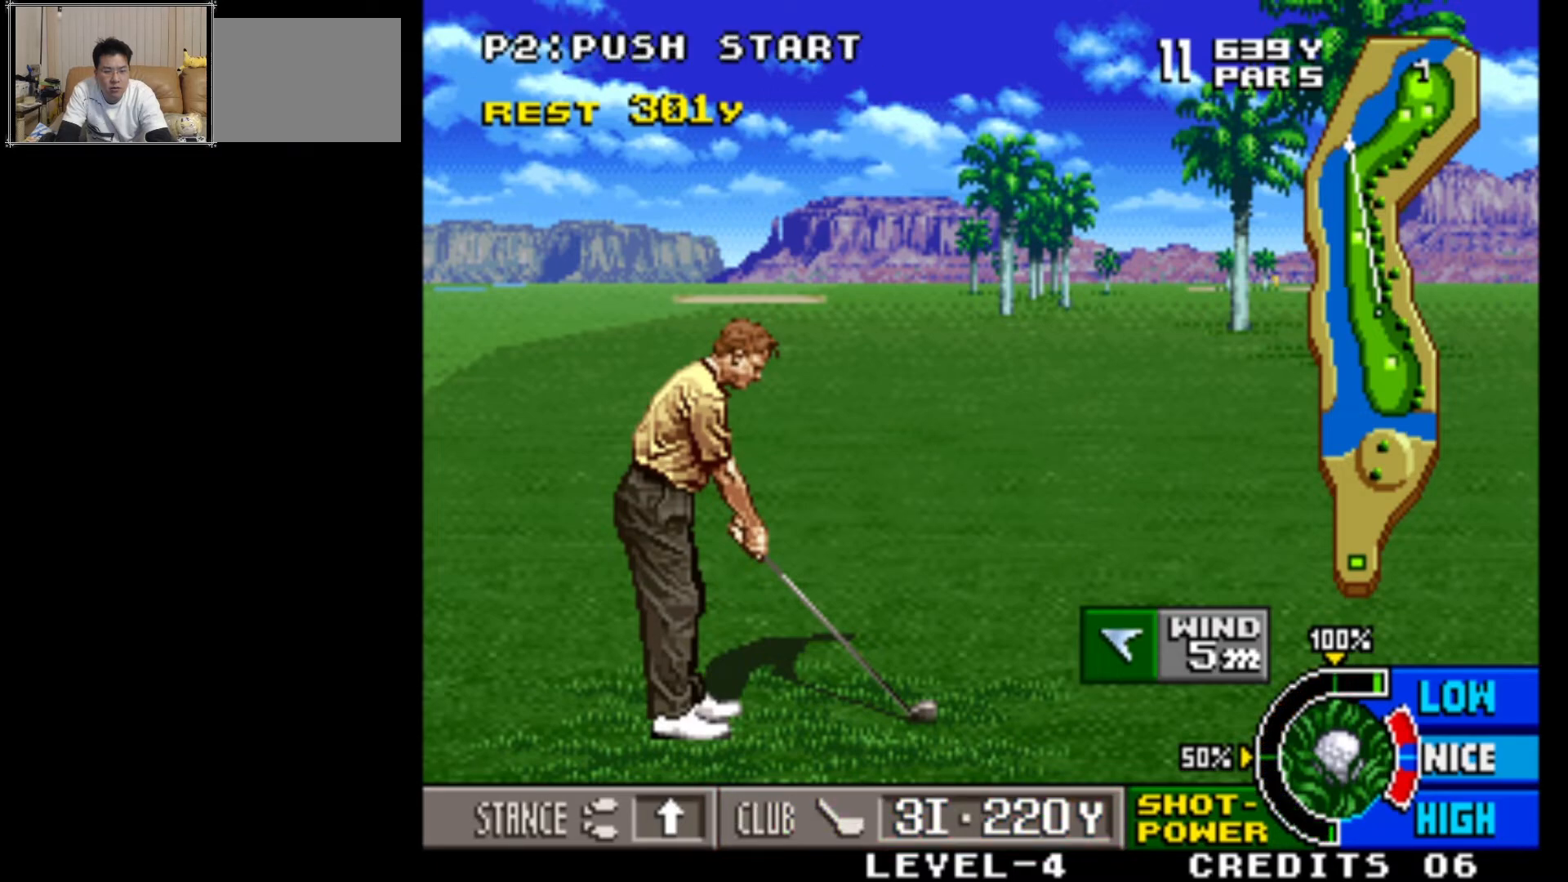
{"buttons": [], "left_stick": "center", "events": []}
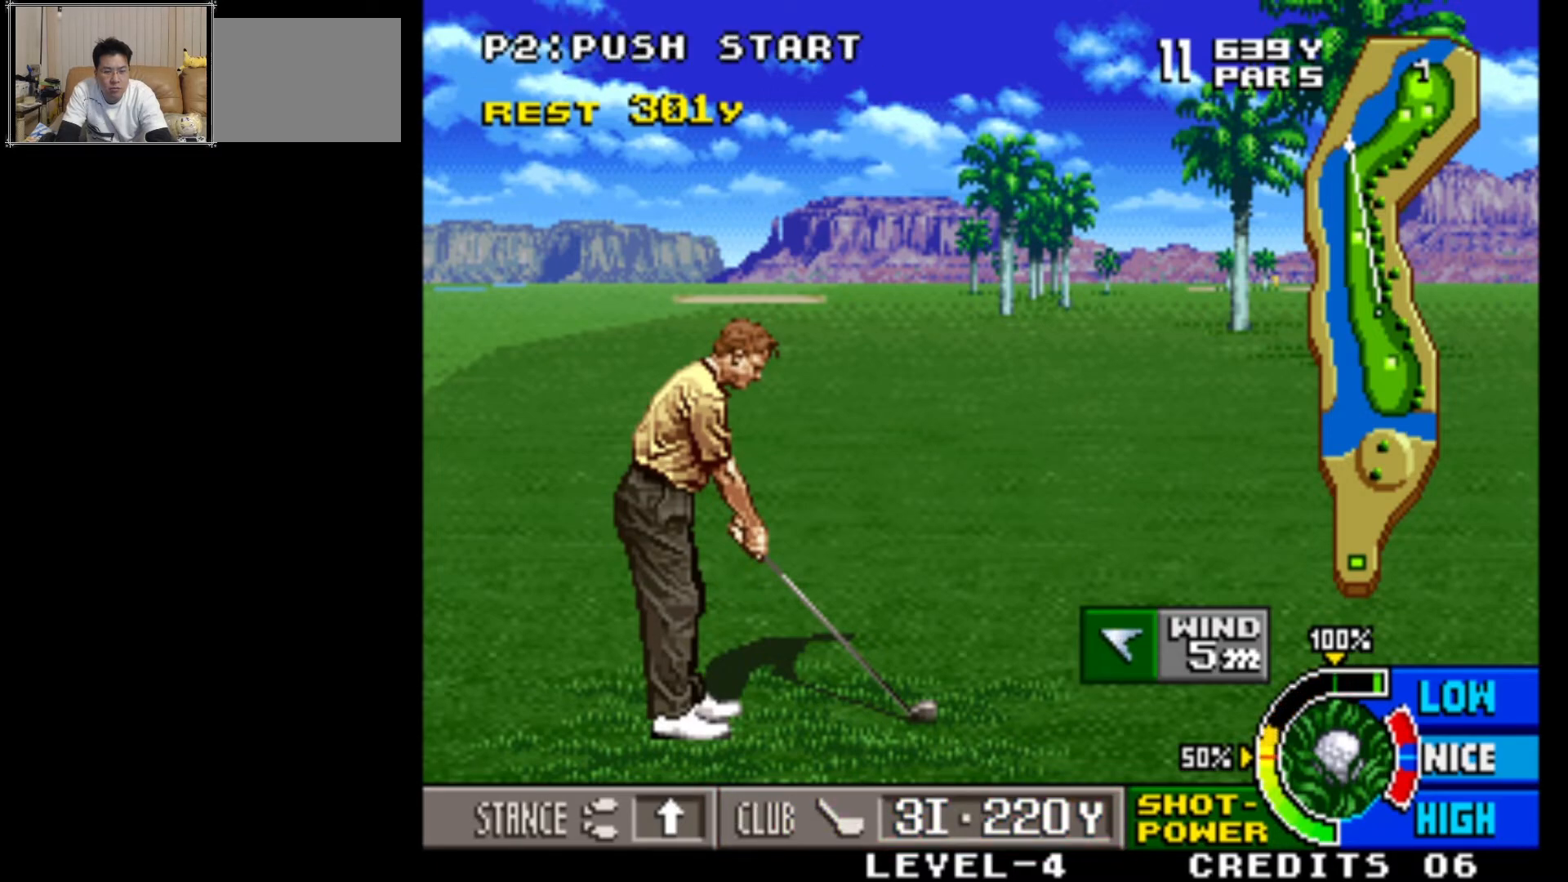
{"buttons": [], "left_stick": "center", "events": [[50, "SQUARE", "down"], [183, "SQUARE", "up"]]}
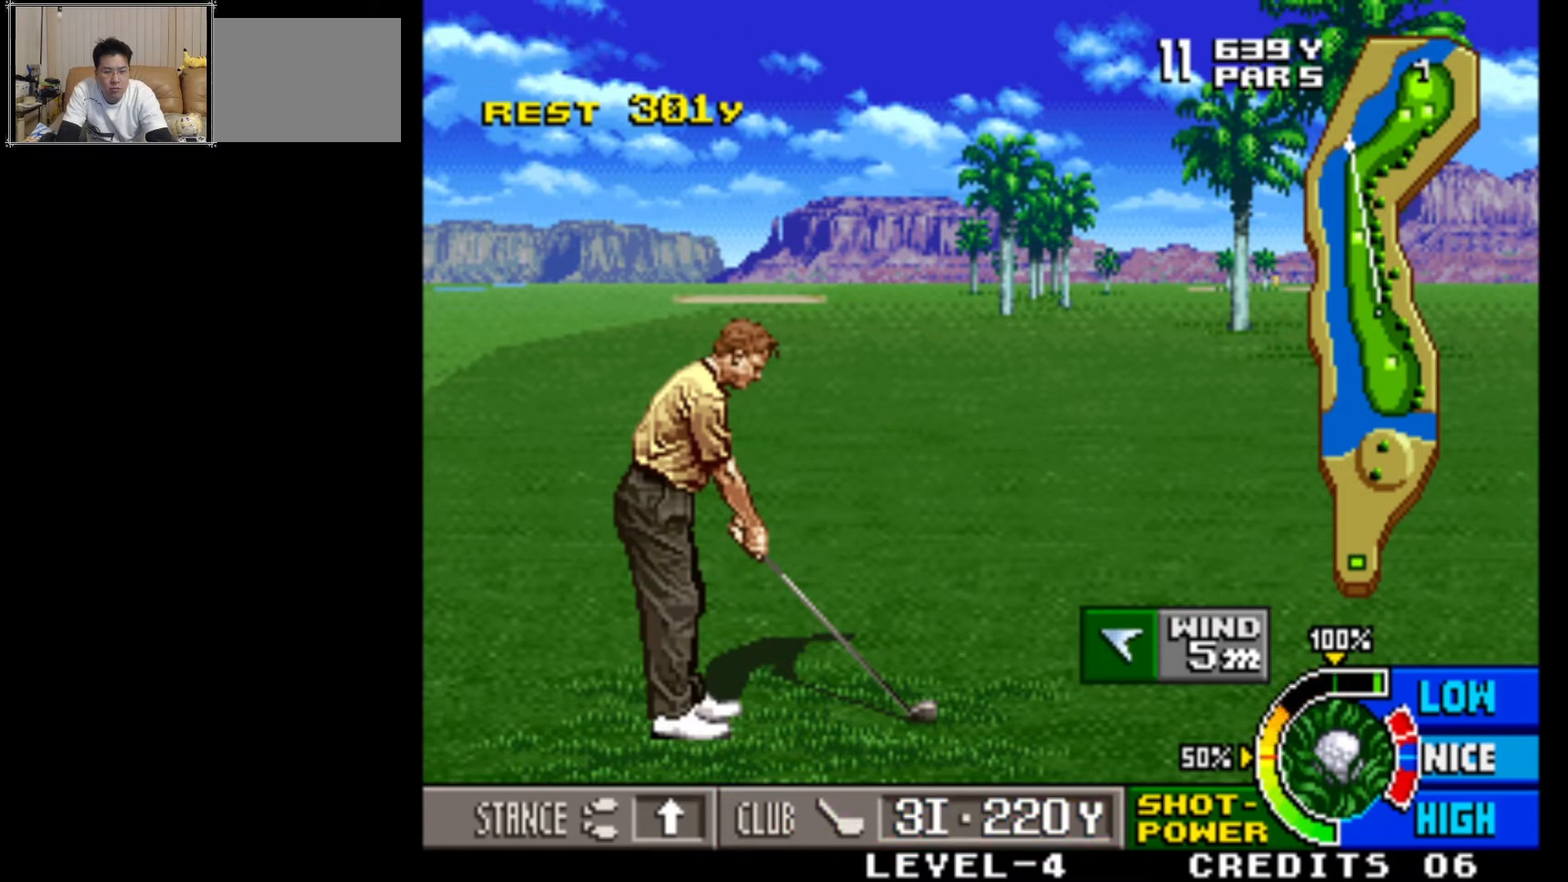
{"buttons": [], "left_stick": "center", "events": [[383, "SQUARE", "down"], [450, "SQUARE", "up"]]}
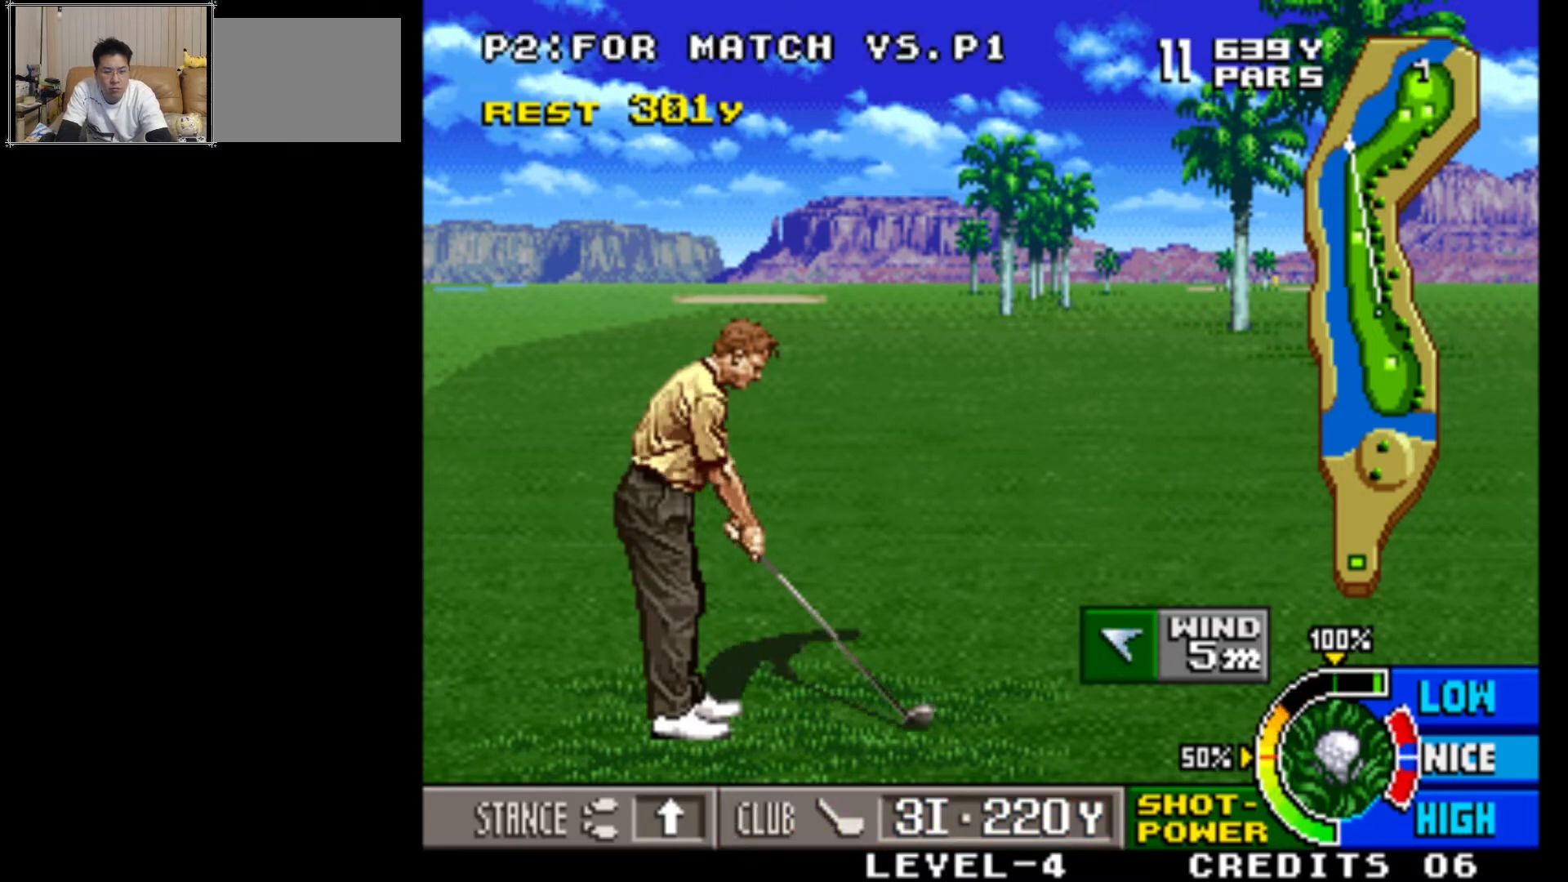
{"buttons": [], "left_stick": "center", "events": []}
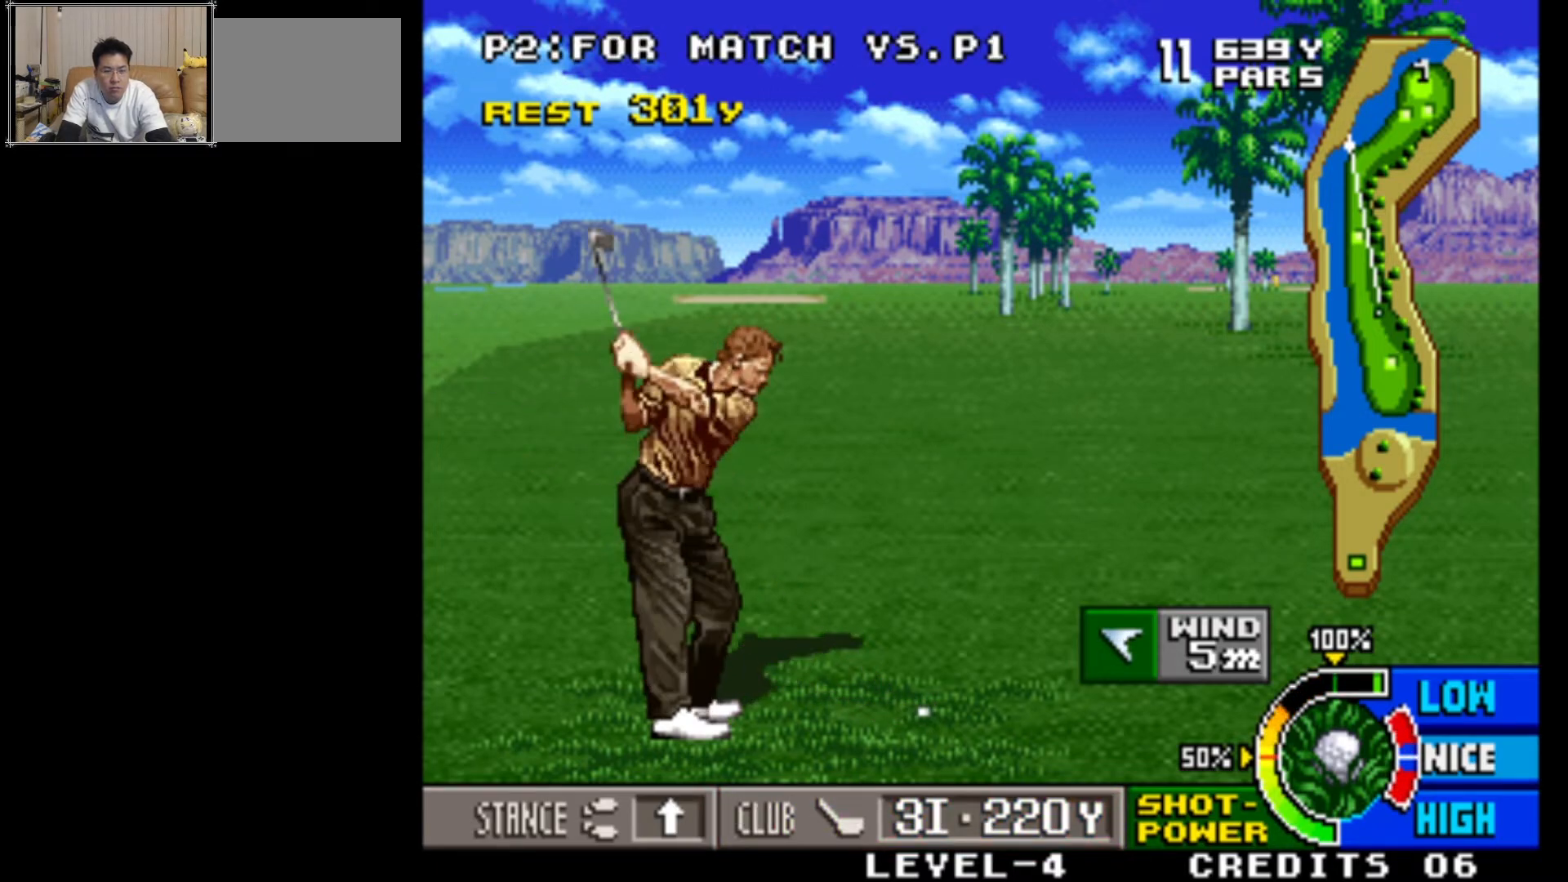
{"buttons": [], "left_stick": "center", "events": []}
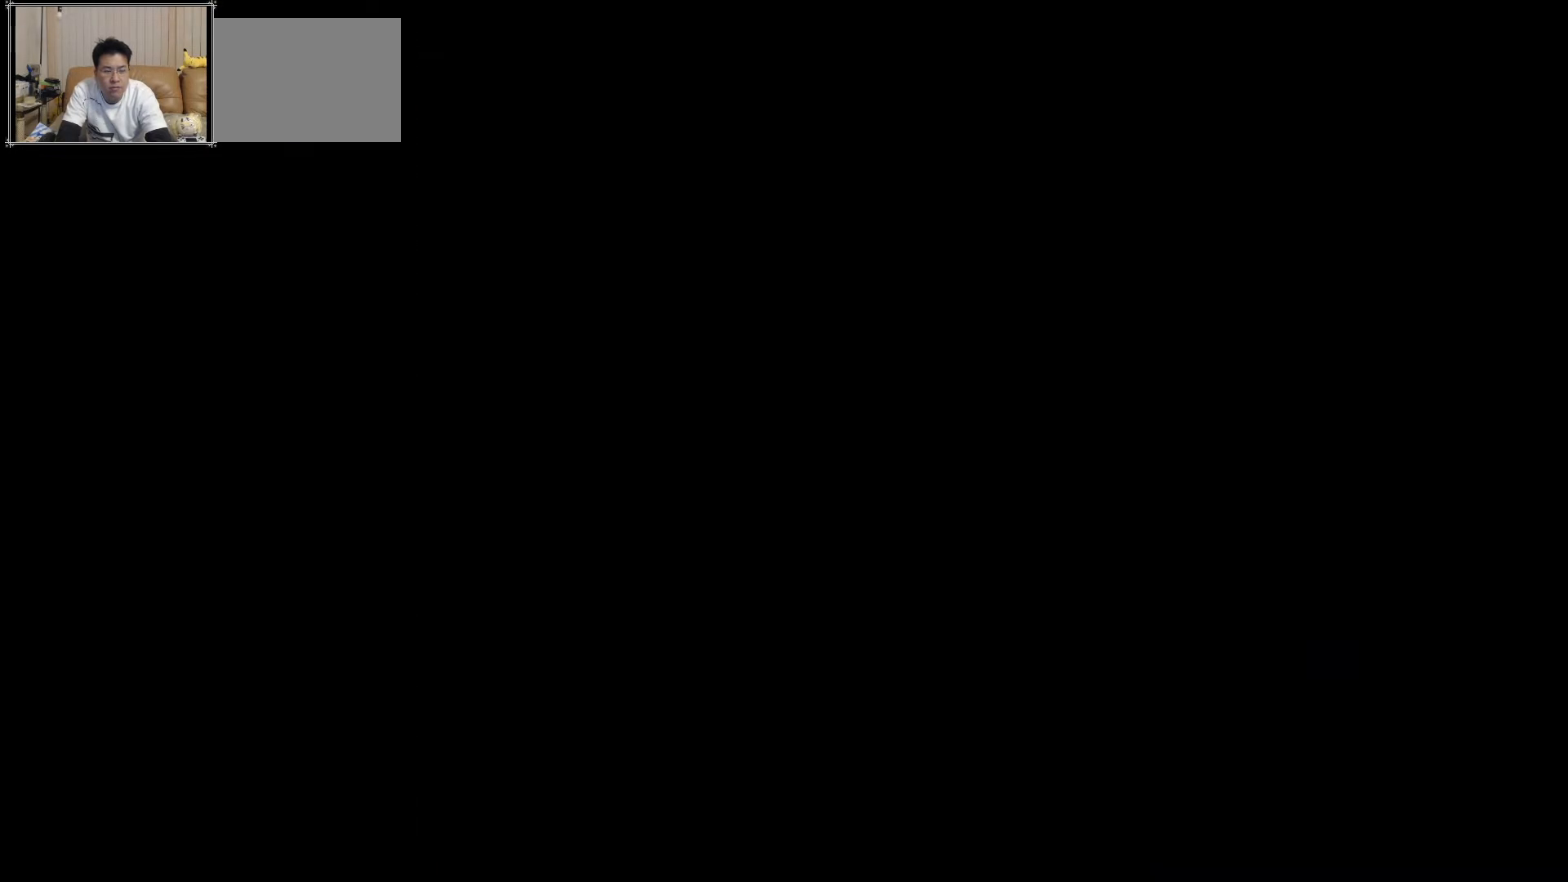
{"buttons": [], "left_stick": "center", "events": []}
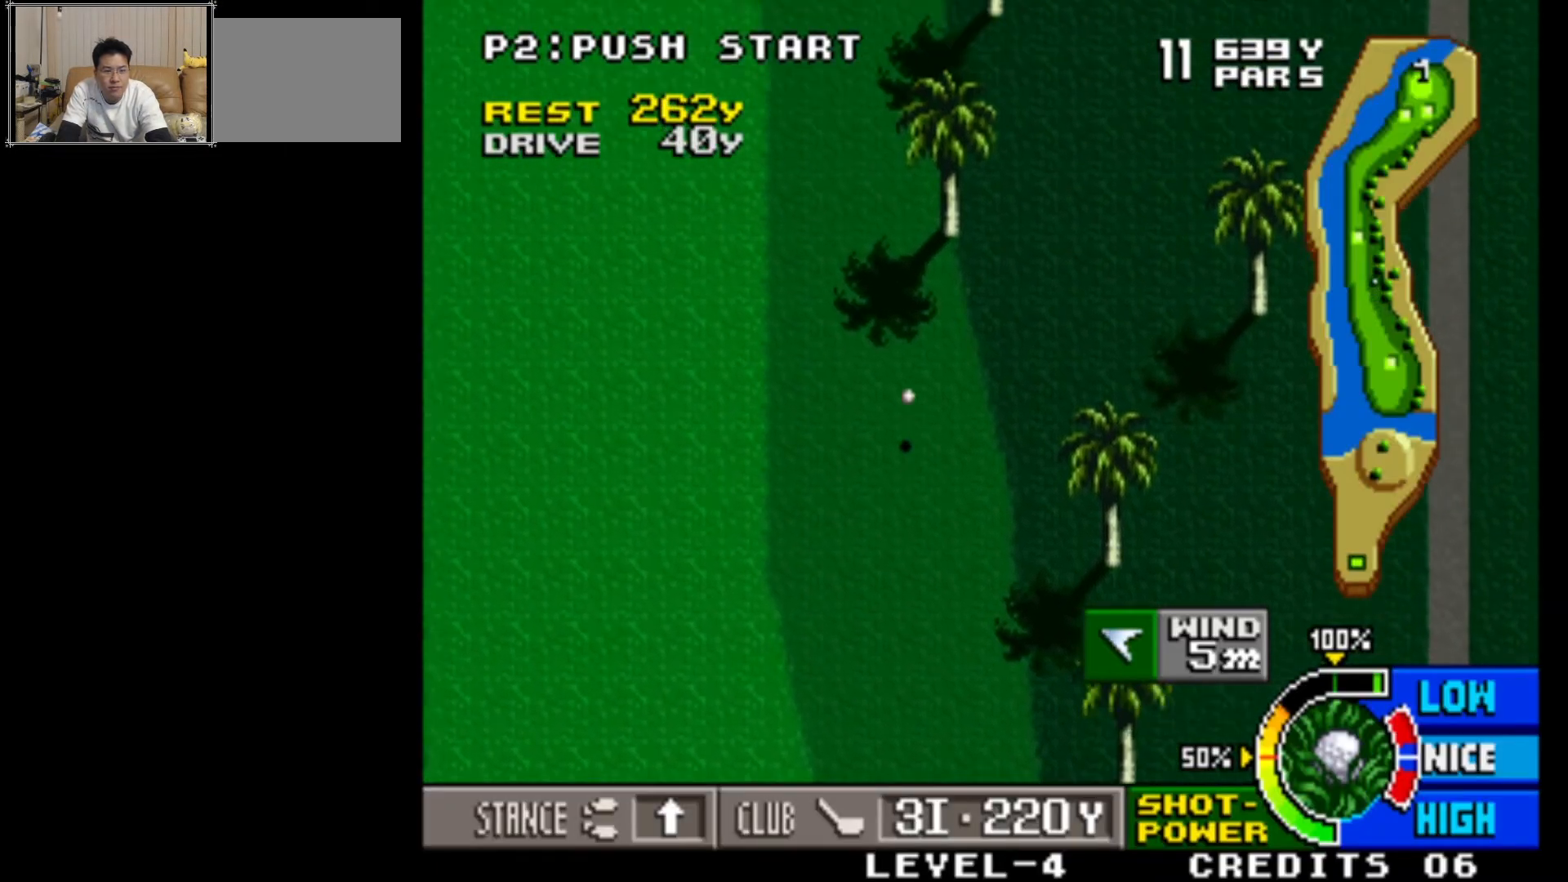
{"buttons": [], "left_stick": "center", "events": []}
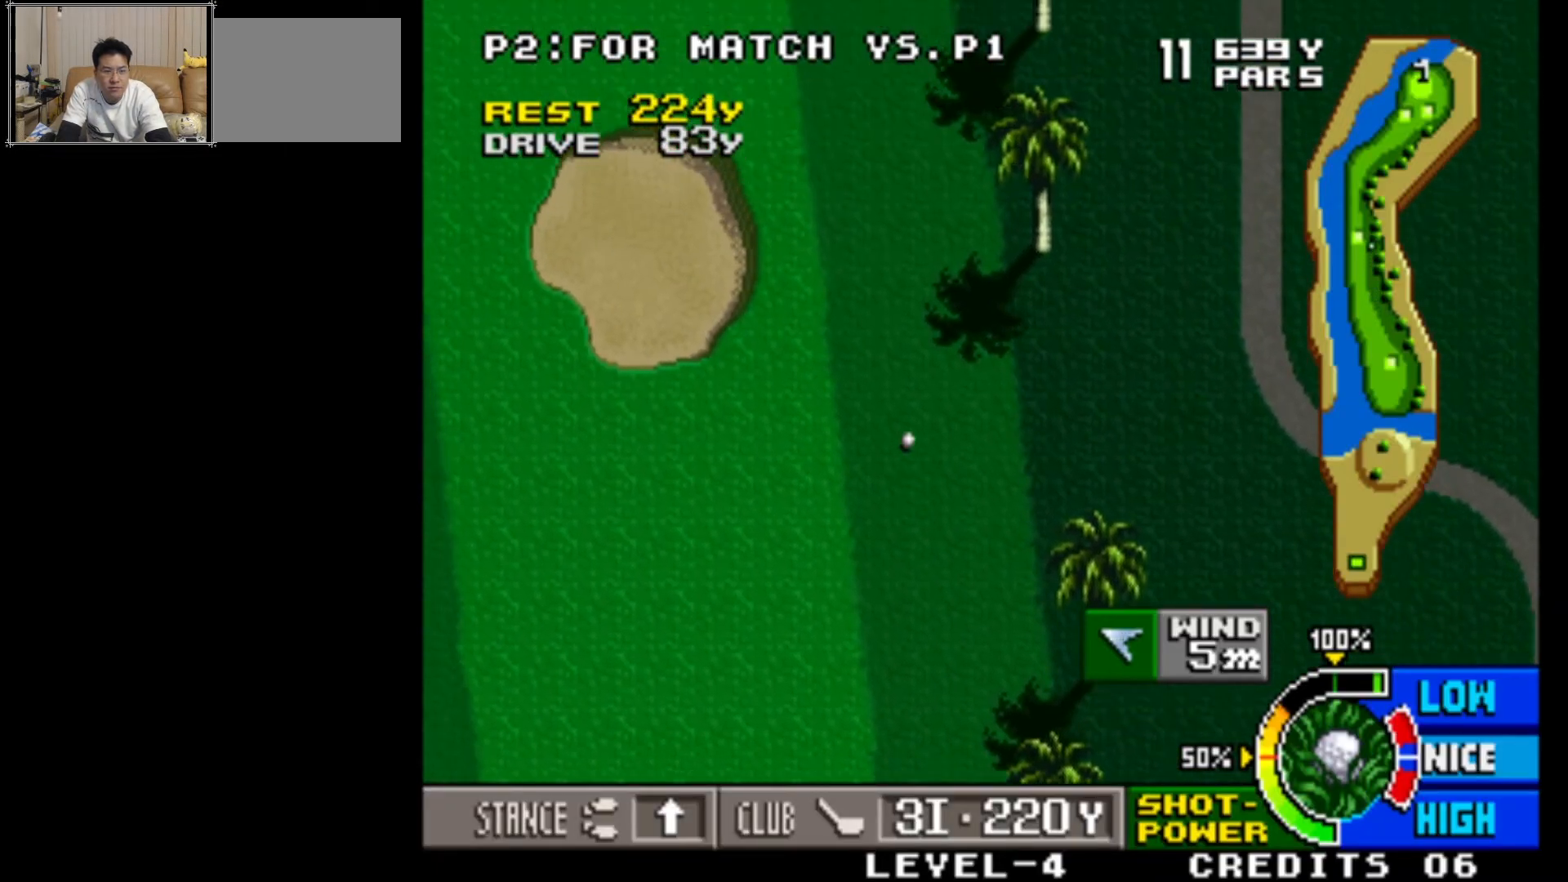
{"buttons": [], "left_stick": "center", "events": []}
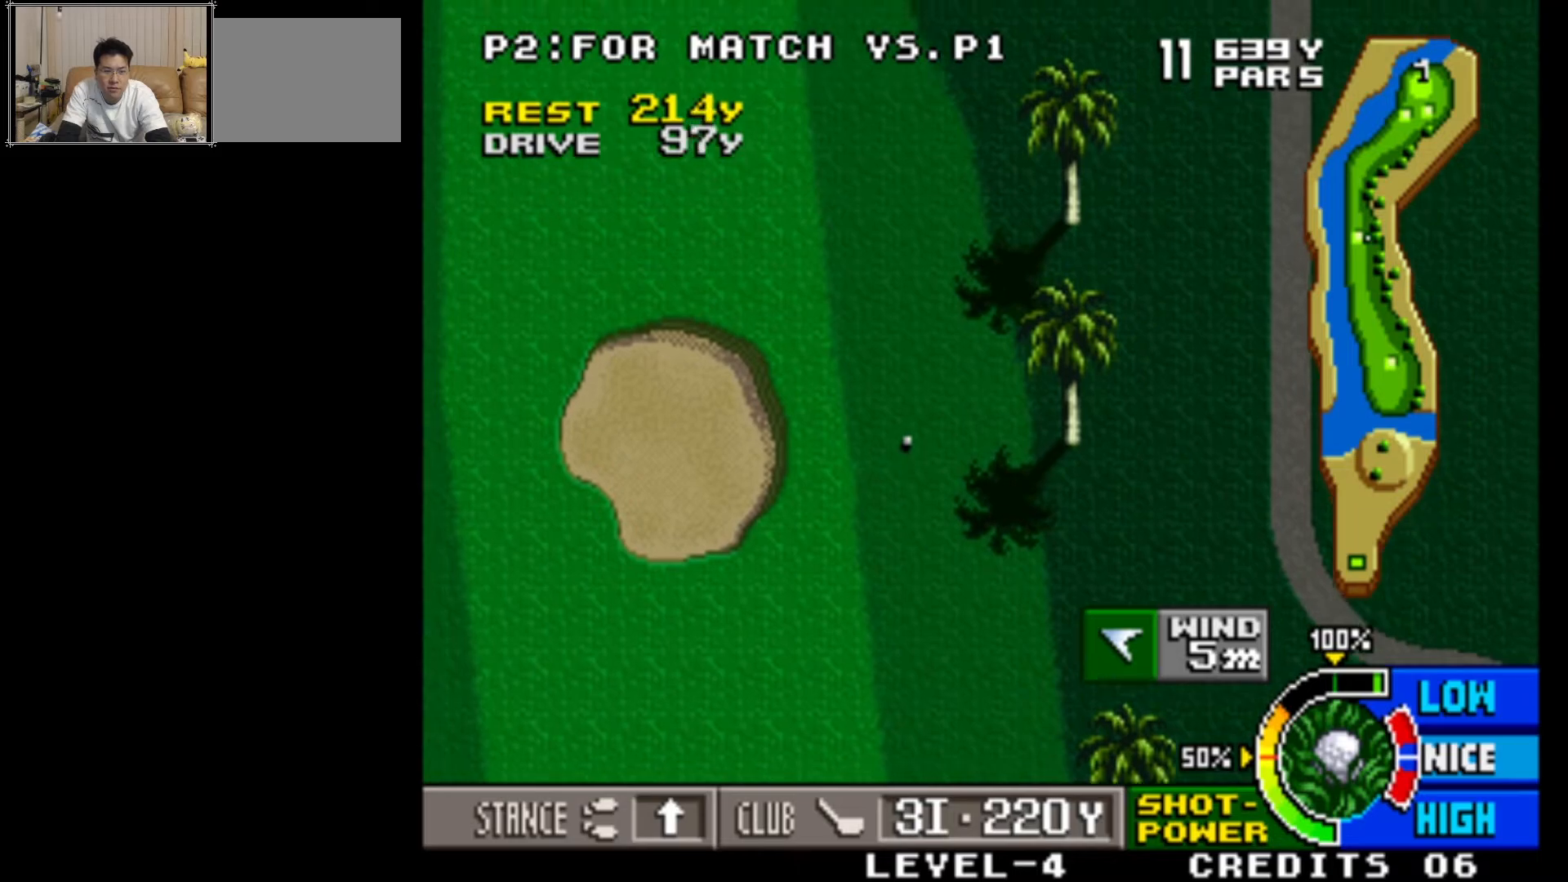
{"buttons": [], "left_stick": "center", "events": []}
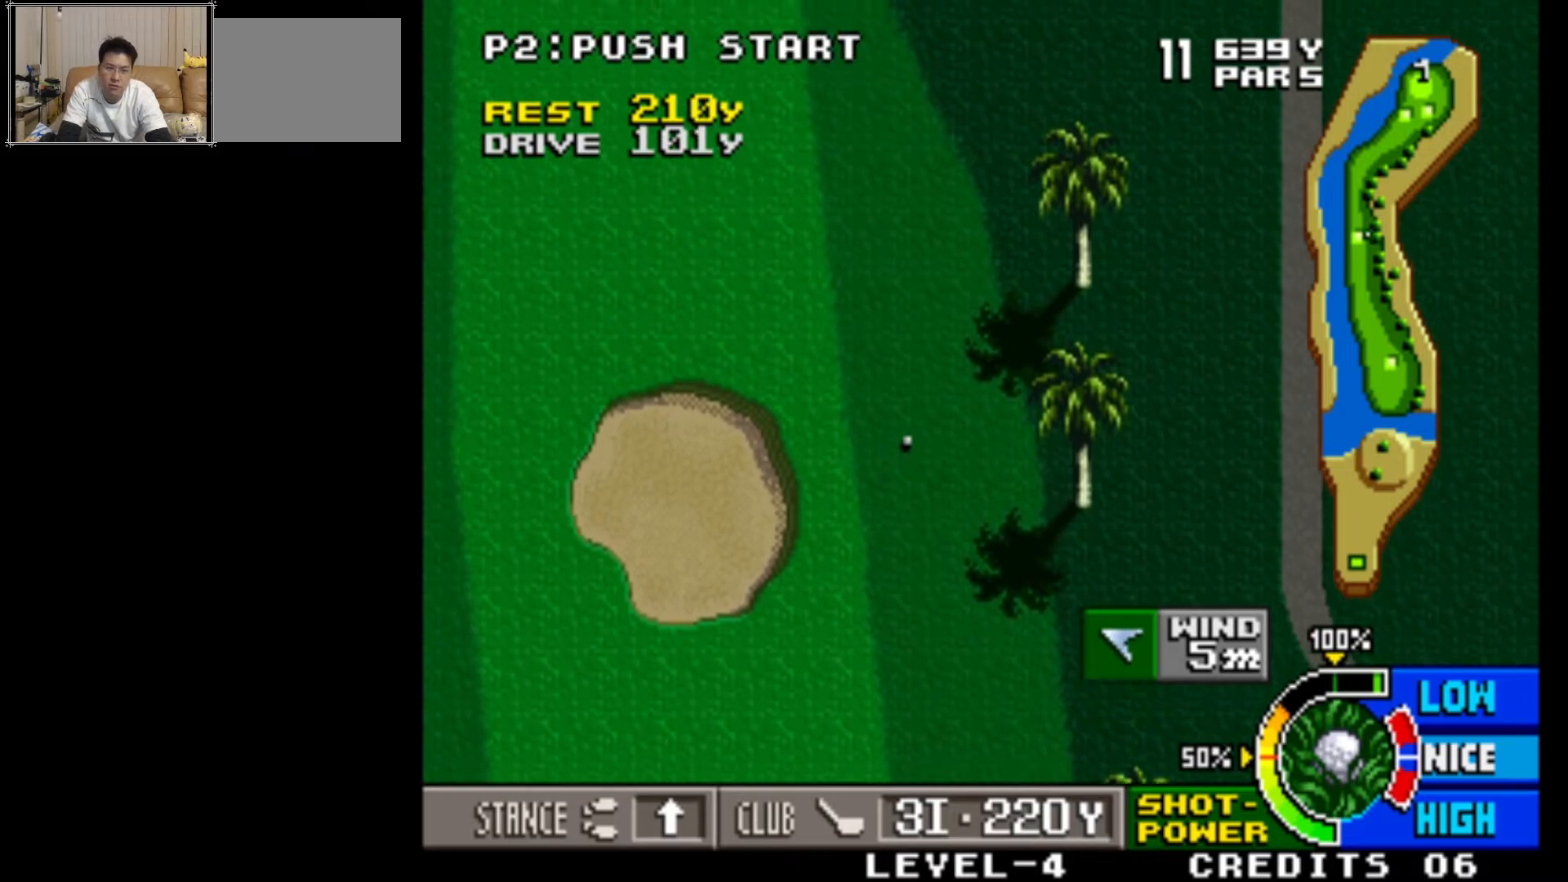
{"buttons": [], "left_stick": "center", "events": []}
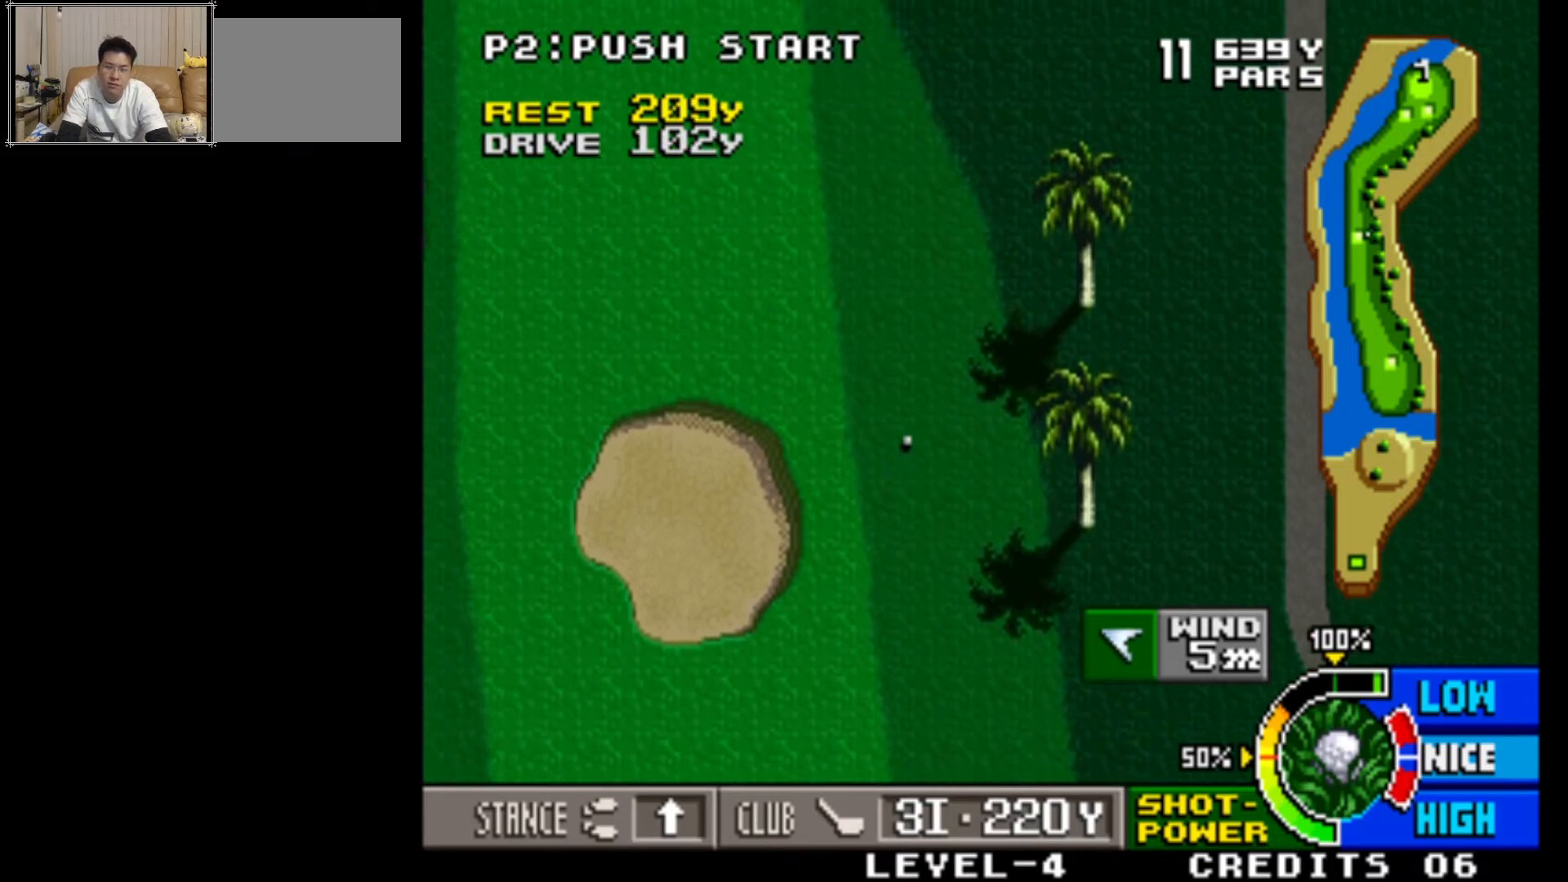
{"buttons": [], "left_stick": "center", "events": [[250, "SQUARE", "down"], [450, "SQUARE", "up"]]}
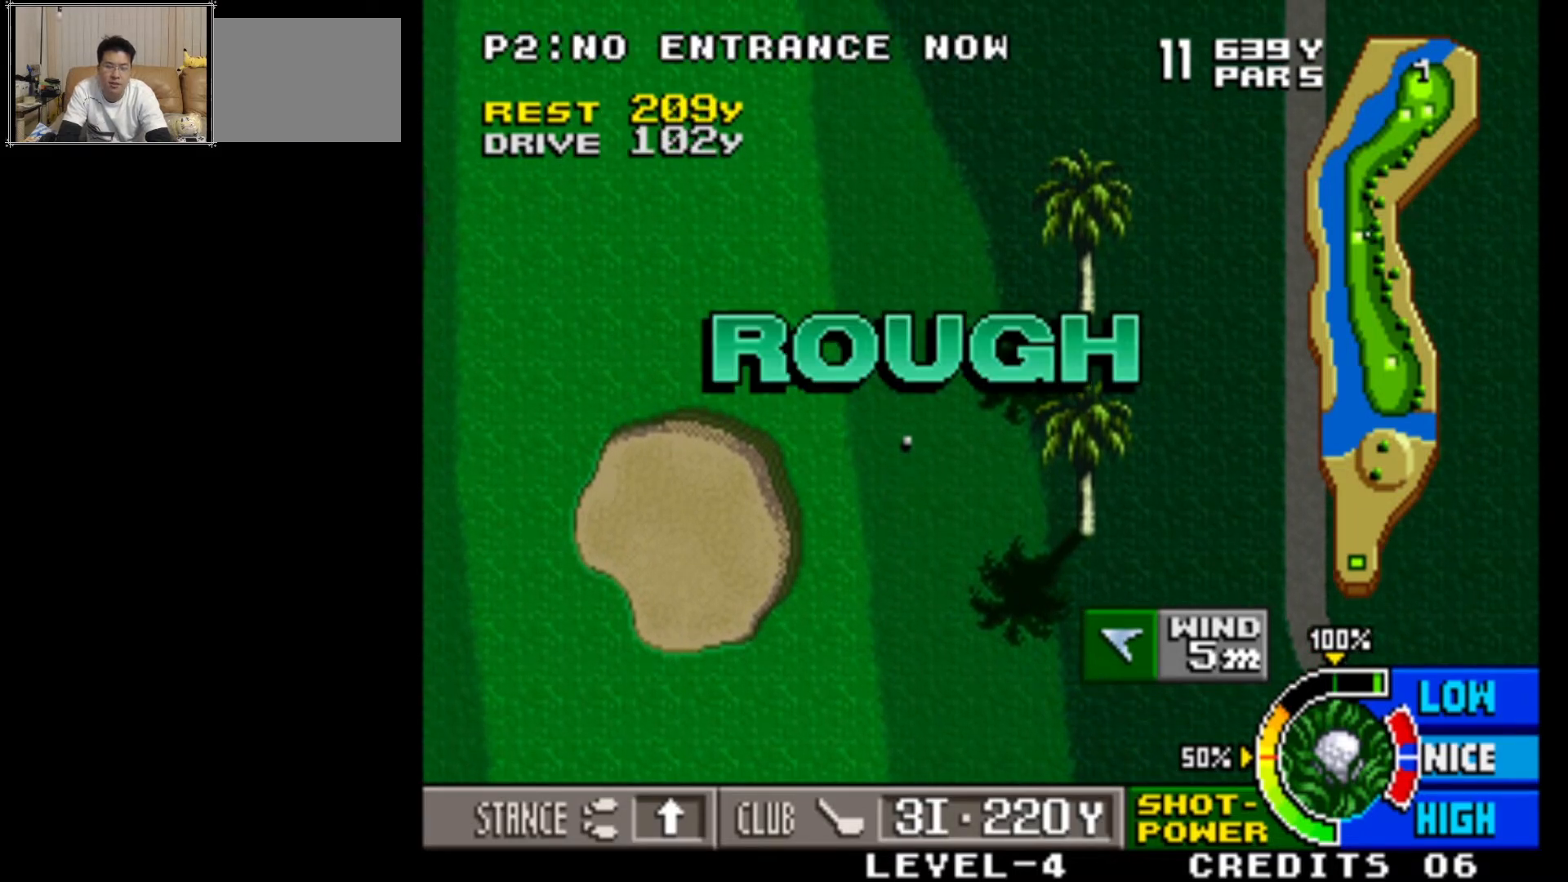
{"buttons": [], "left_stick": "center", "events": [[50, "SQUARE", "down"], [200, "SQUARE", "up"], [283, "SQUARE", "down"], [433, "SQUARE", "up"]]}
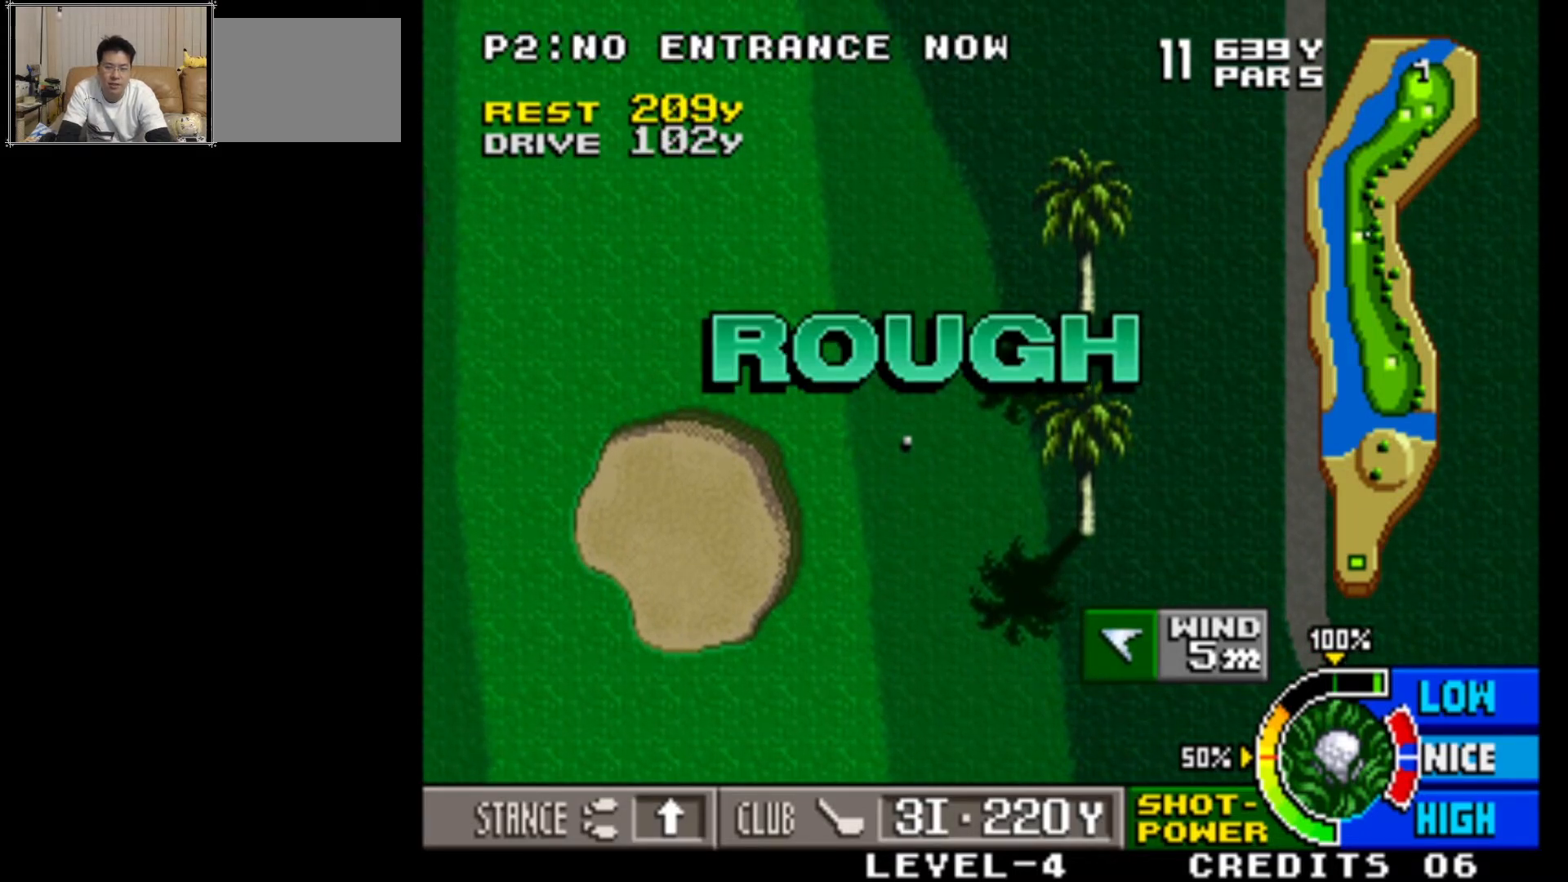
{"buttons": [], "left_stick": "center", "events": [[50, "SQUARE", "down"], [167, "SQUARE", "up"], [350, "SQUARE", "down"], [500, "SQUARE", "up"]]}
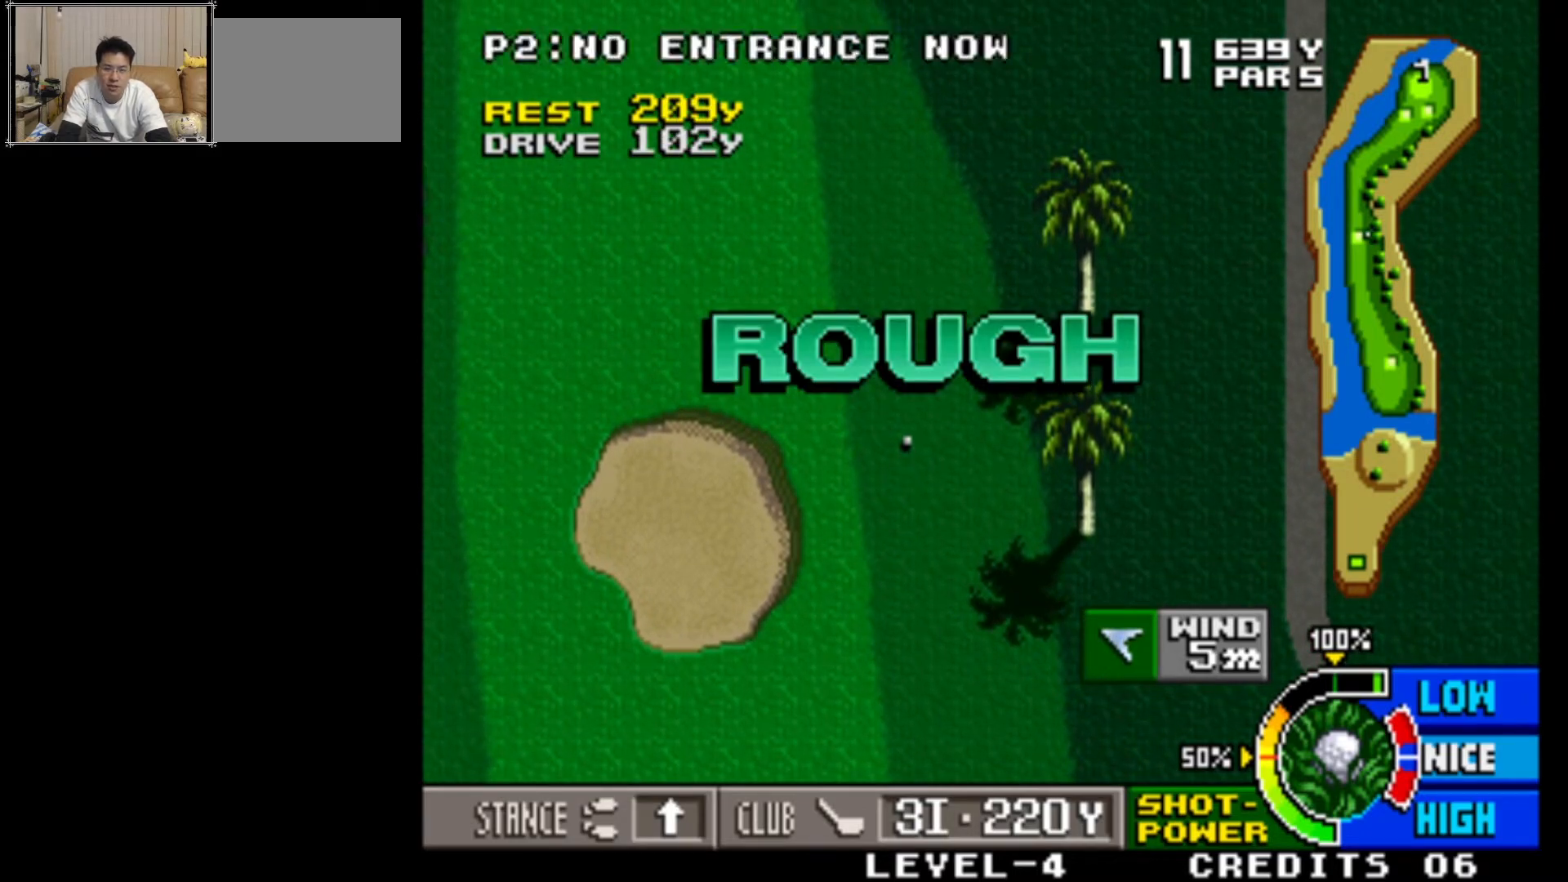
{"buttons": [], "left_stick": "center", "events": []}
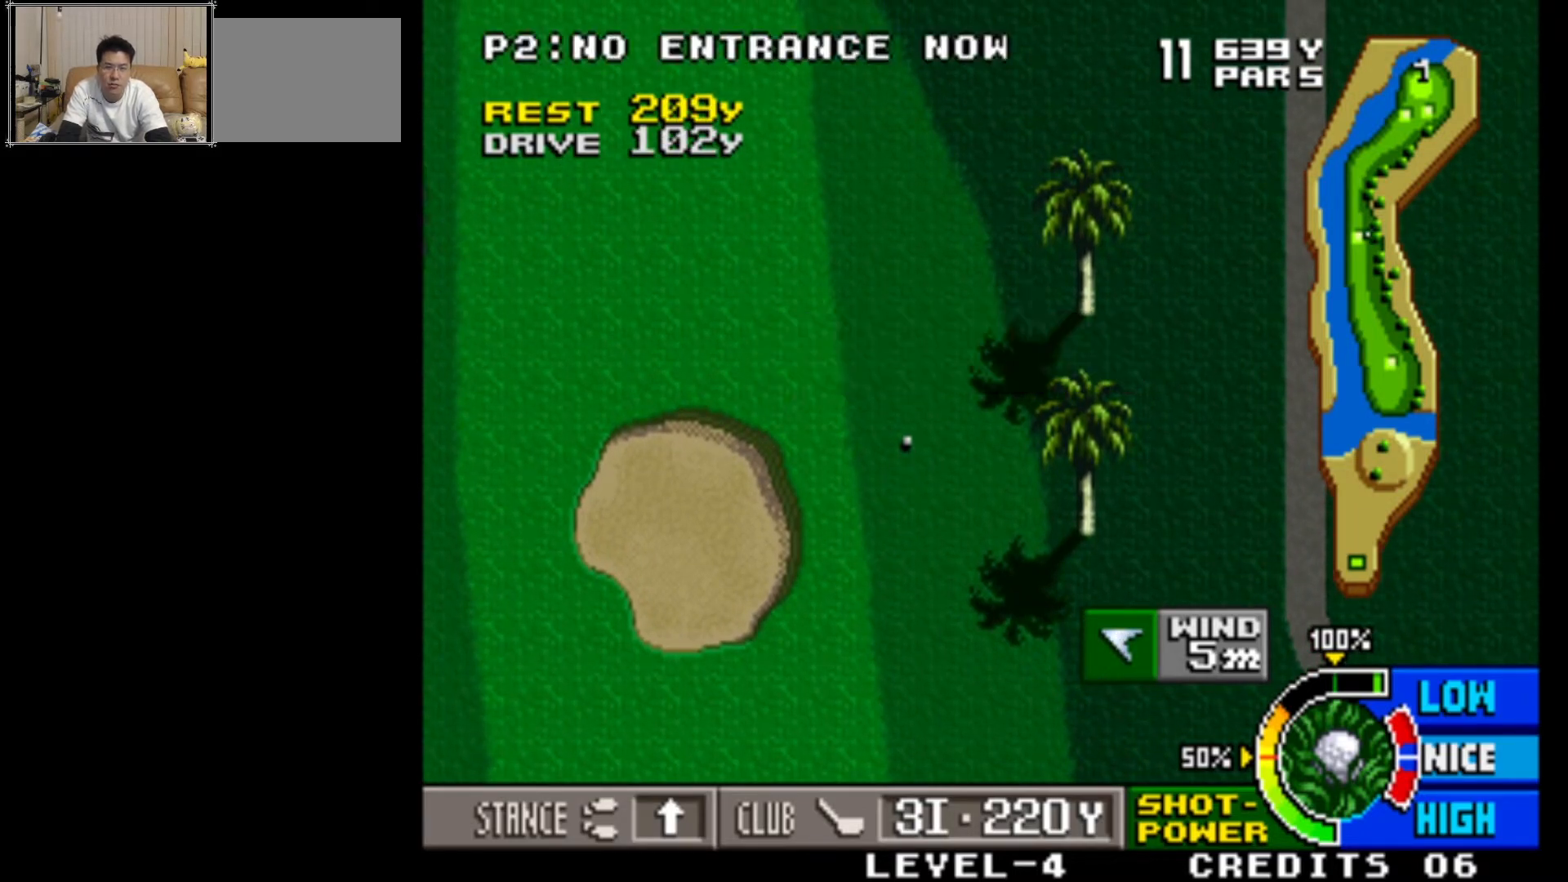
{"buttons": [], "left_stick": "center", "events": []}
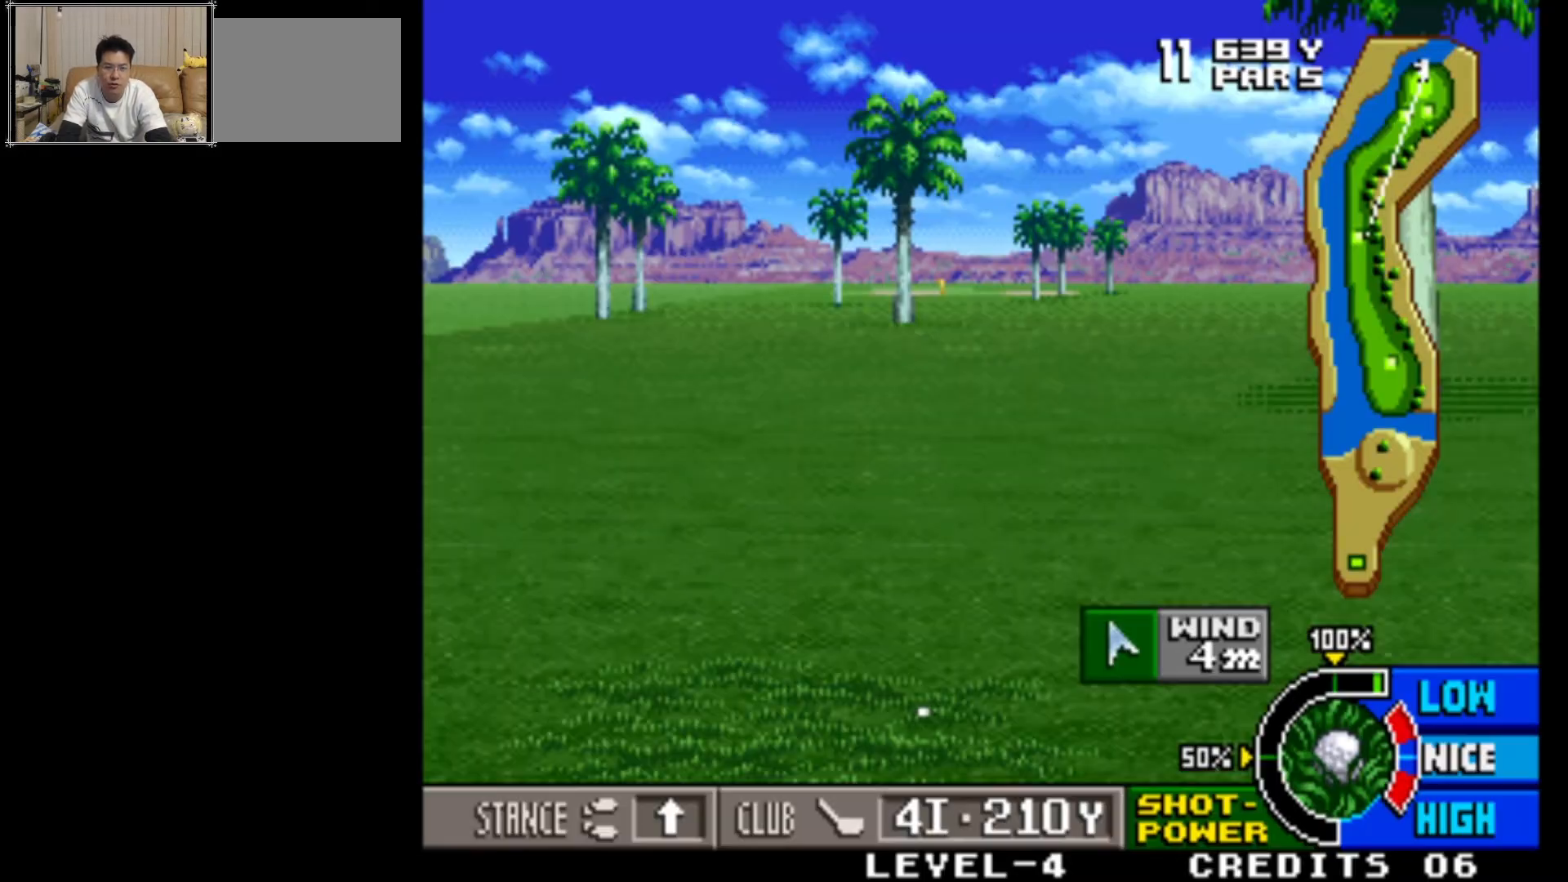
{"buttons": [], "left_stick": "center", "events": []}
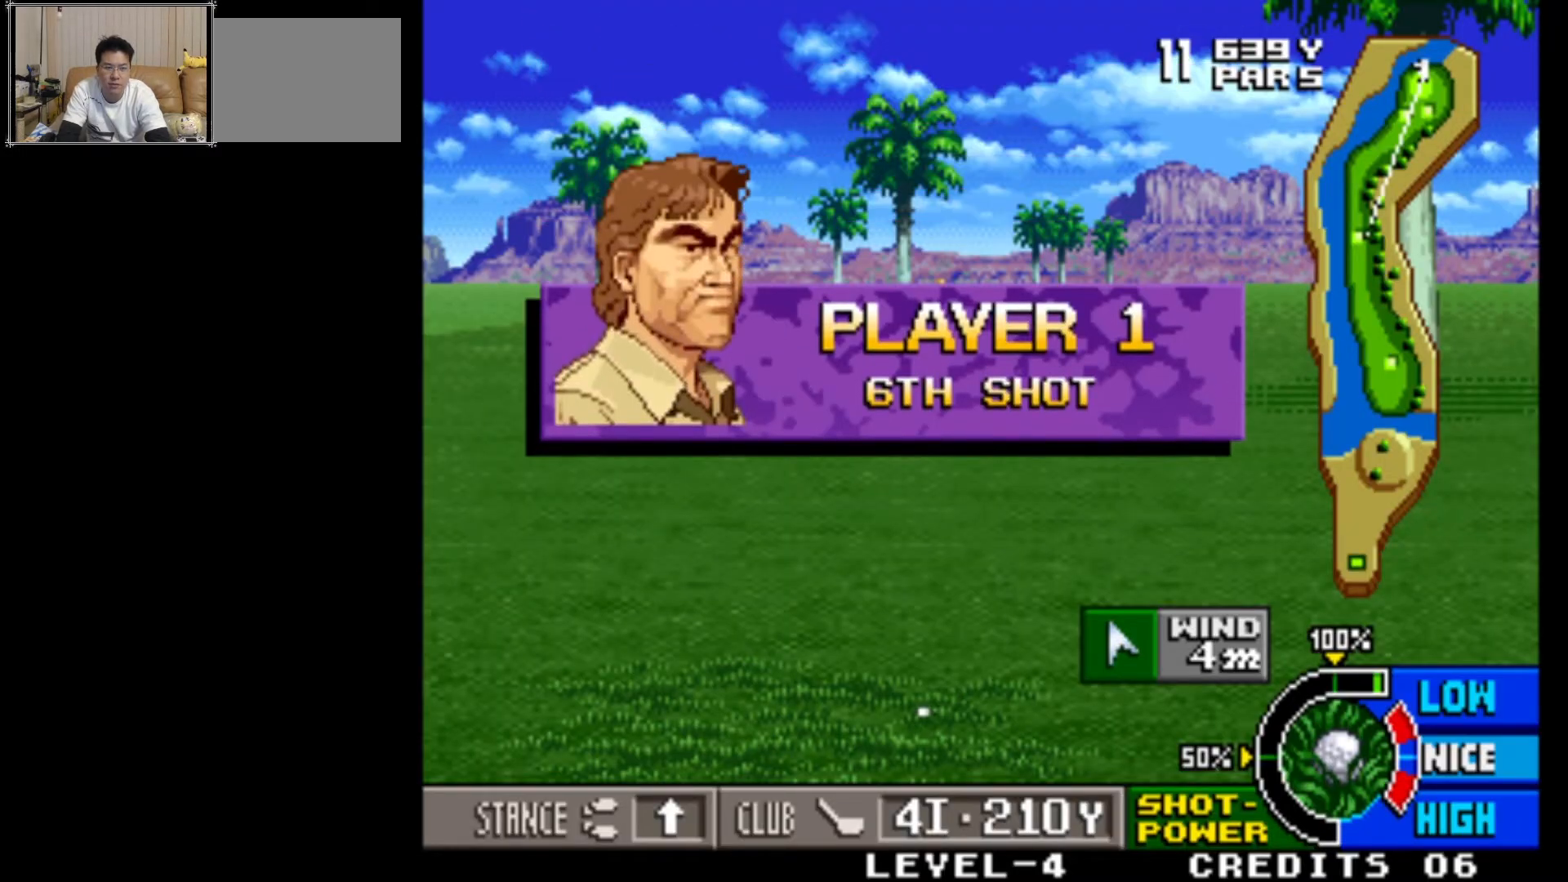
{"buttons": [], "left_stick": "center", "events": []}
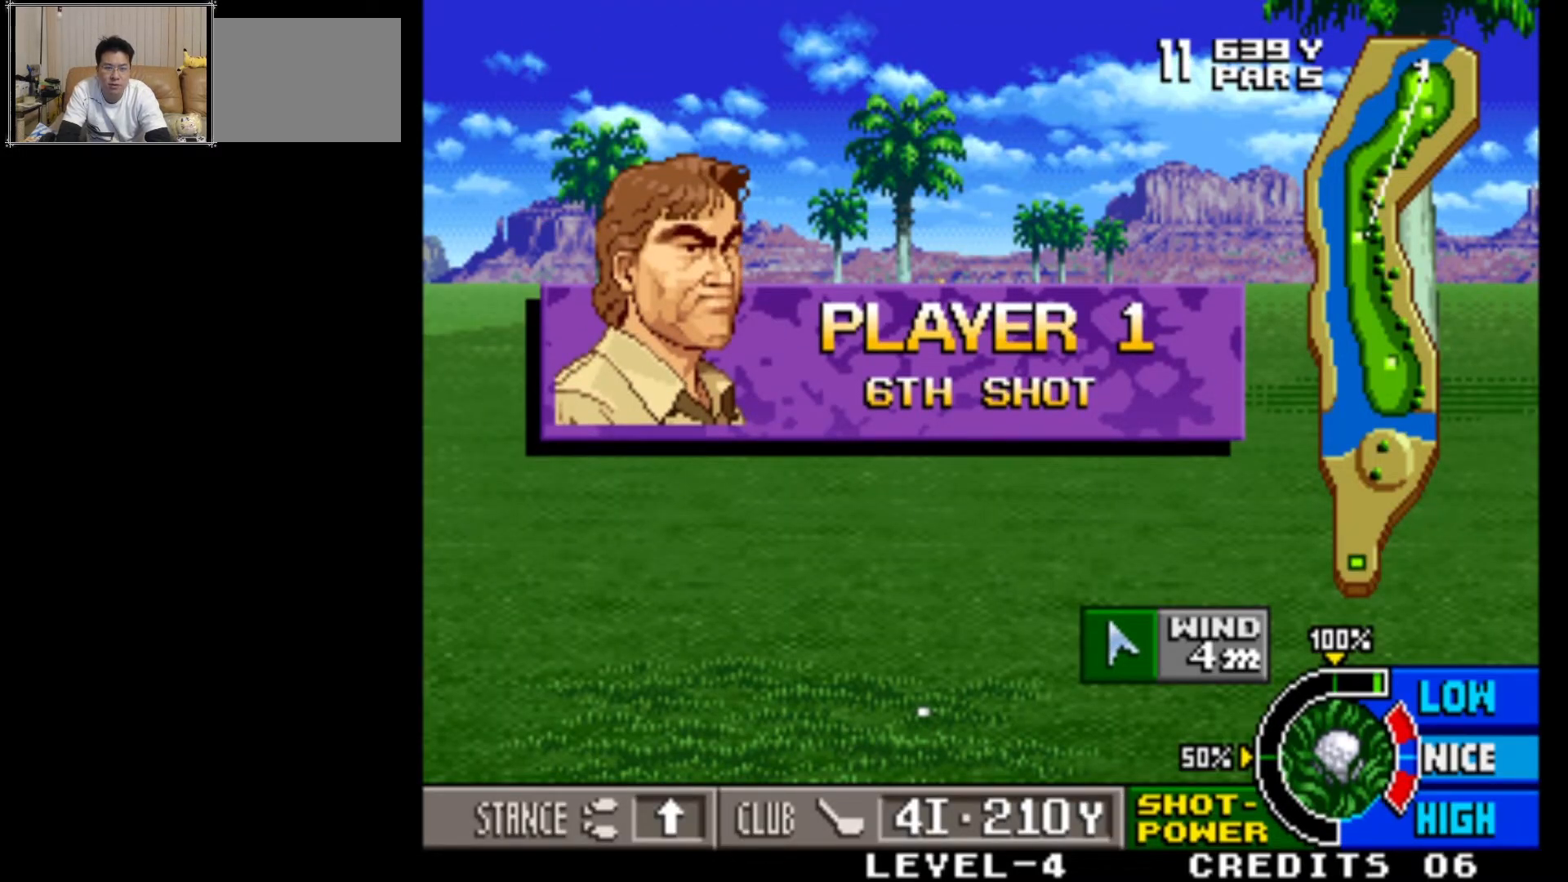
{"buttons": [], "left_stick": "center", "events": []}
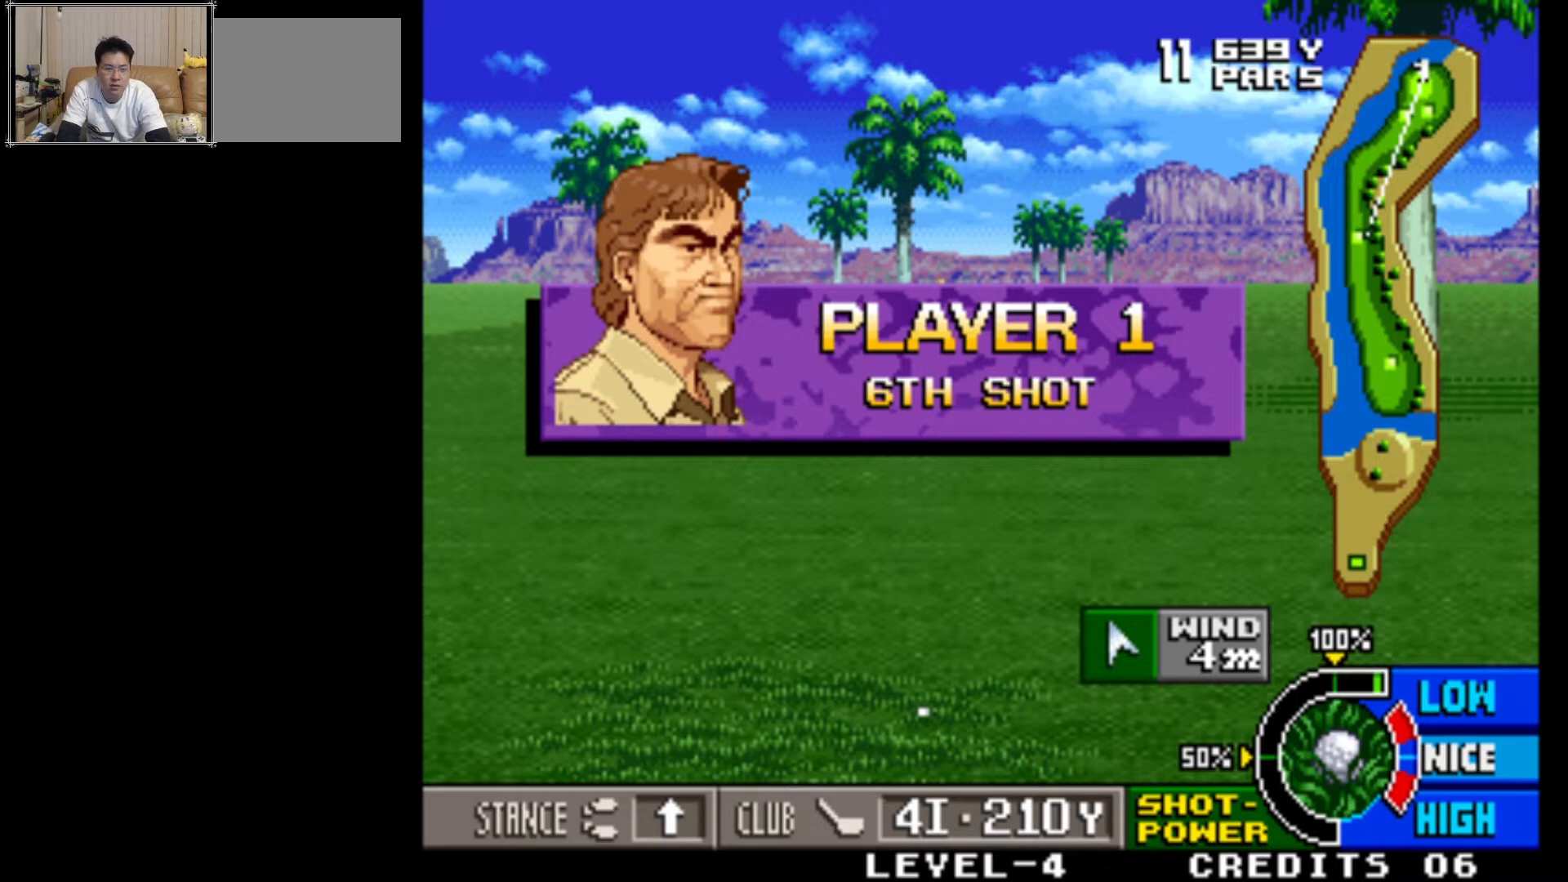
{"buttons": [], "left_stick": "center", "events": []}
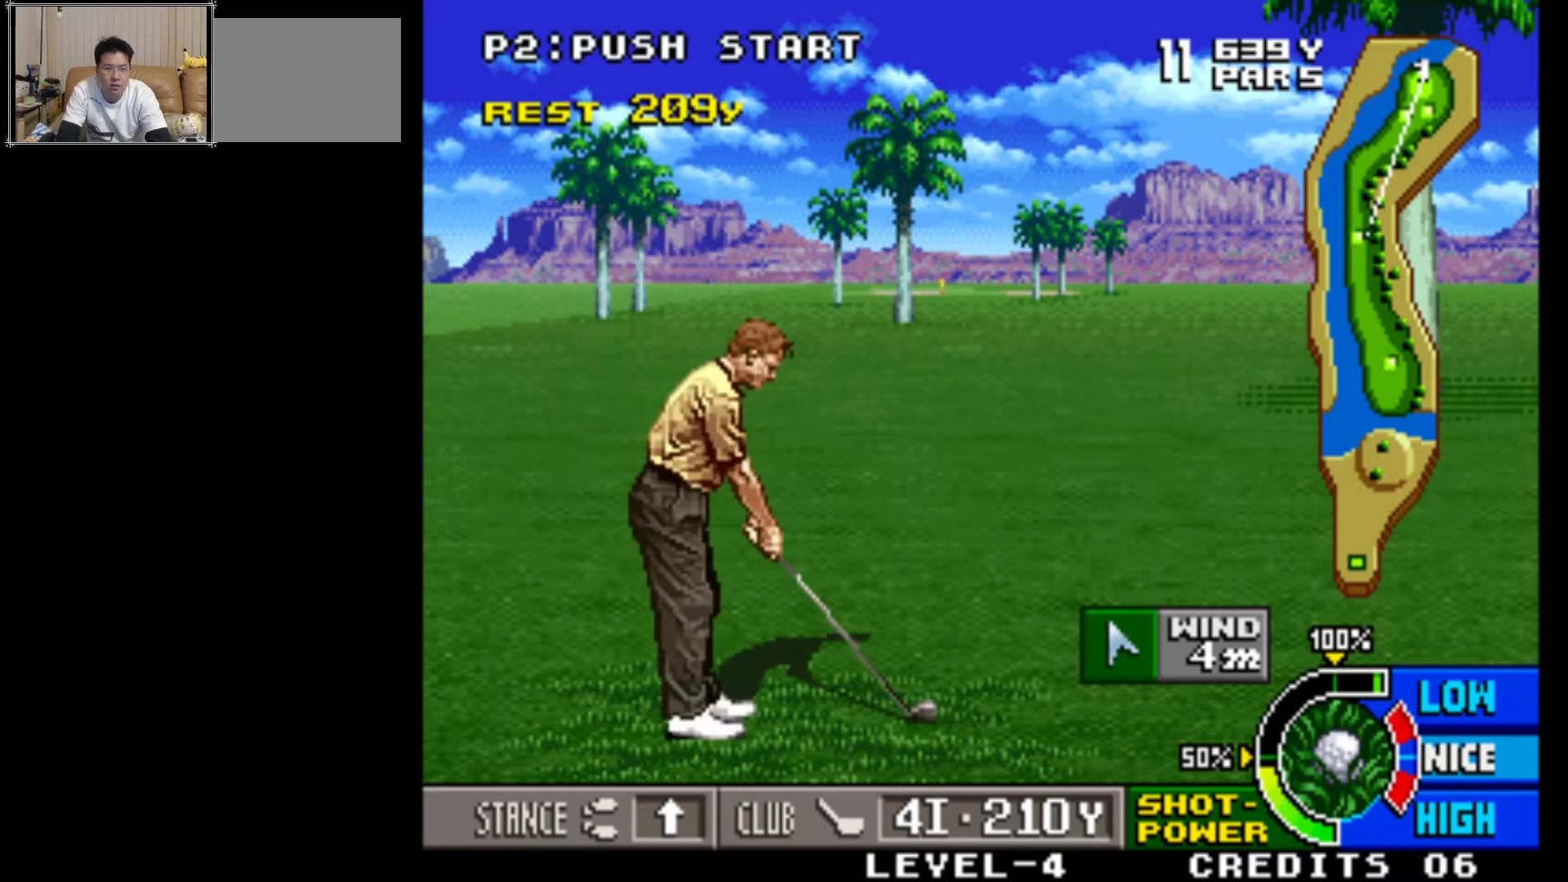
{"buttons": [], "left_stick": "center", "events": []}
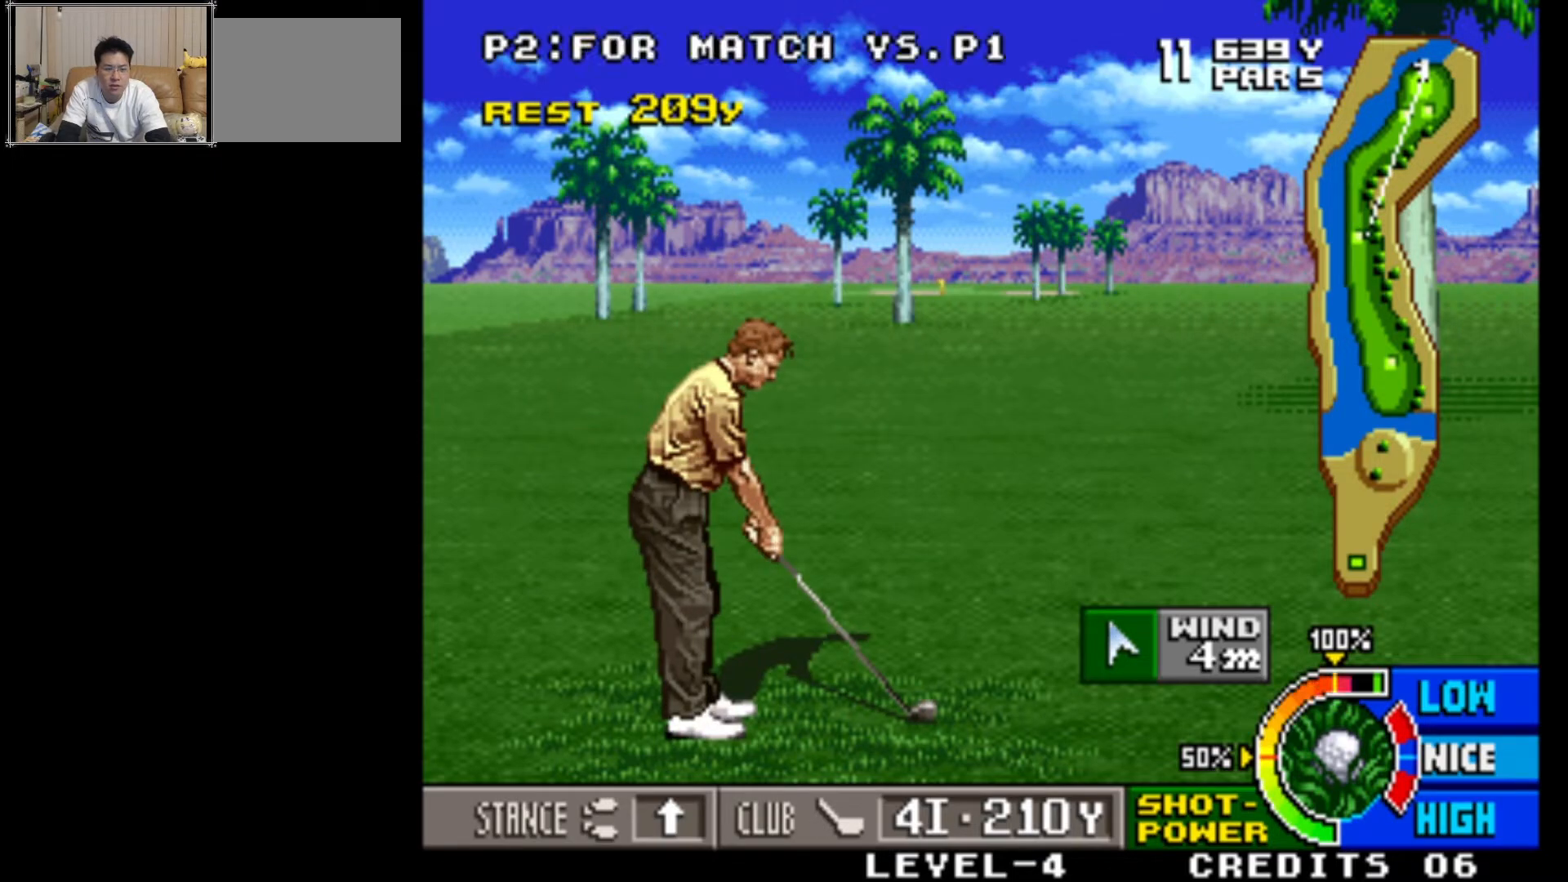
{"buttons": [], "left_stick": "center", "events": []}